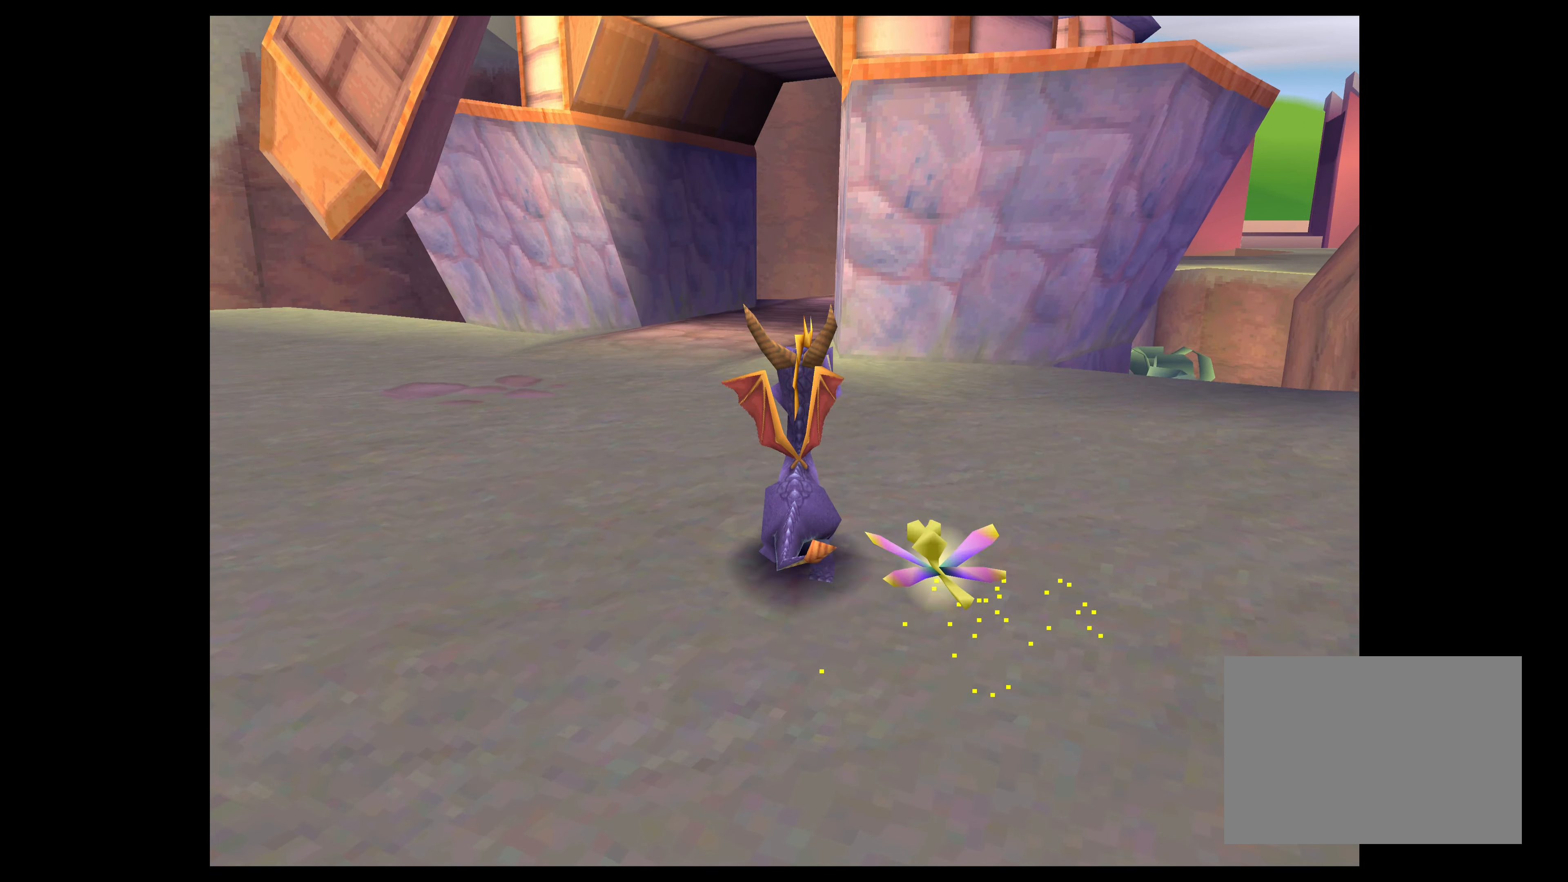
Gameplay with a controller (PlayStation layout); each line is a JSON object with the inputs held at the frame after it (dt_ms = milliseconds from this image to that frame). "events" lists button and stick changes between this image and that frame as [ms after this image, input, new state], when the widget could be followed in between. Not read: L2 L3 R2 R3.
{"dt_ms": 500, "buttons": [], "left_stick": "center", "right_stick": "center", "events": [[150, "left_stick", "up-left"], [283, "left_stick", "center"]]}
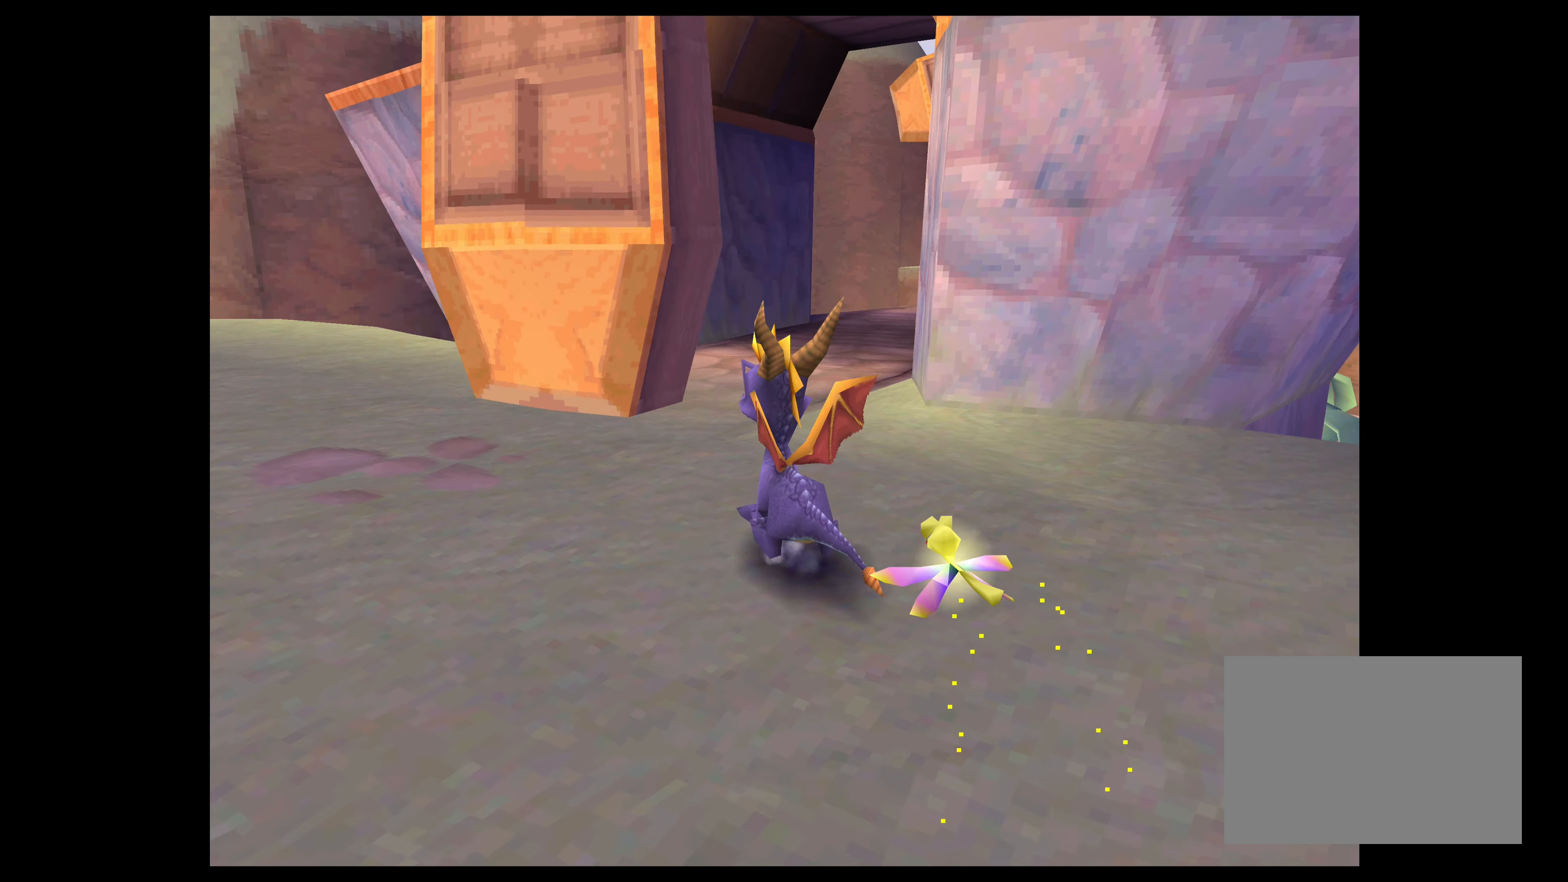
{"dt_ms": 500, "buttons": ["SQUARE"], "left_stick": "up", "right_stick": "center", "events": [[83, "left_stick", "up"], [250, "SQUARE", "down"]]}
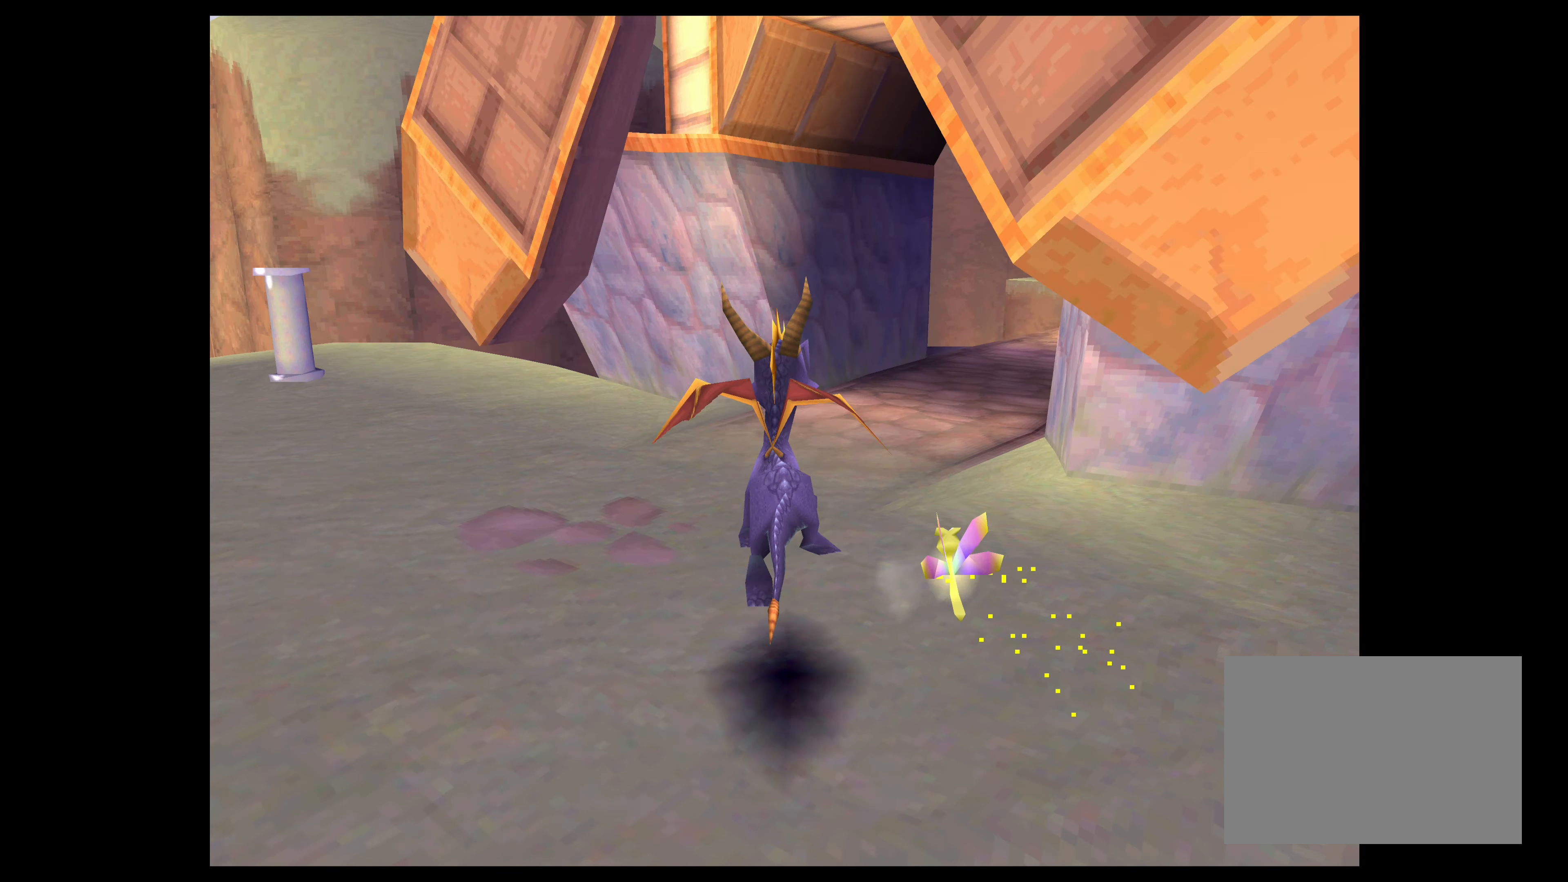
{"dt_ms": 500, "buttons": [], "left_stick": "up", "right_stick": "center", "events": [[50, "left_stick", "up-right"], [300, "SQUARE", "up"], [316, "left_stick", "up"]]}
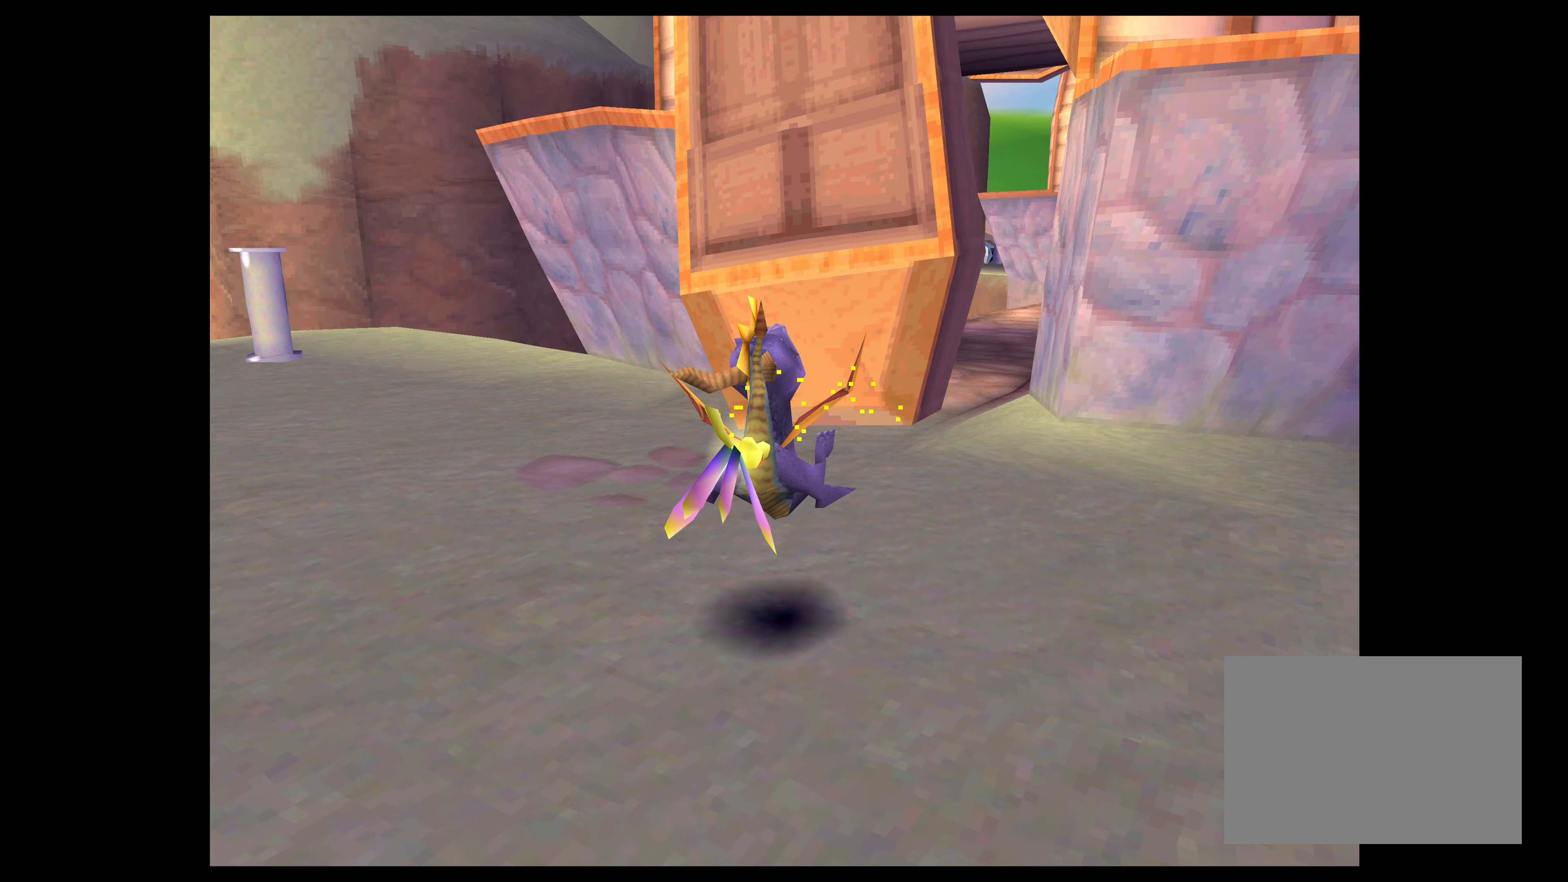
{"dt_ms": 500, "buttons": ["SQUARE"], "left_stick": "up-right", "right_stick": "center", "events": [[100, "SQUARE", "down"], [383, "left_stick", "up-right"]]}
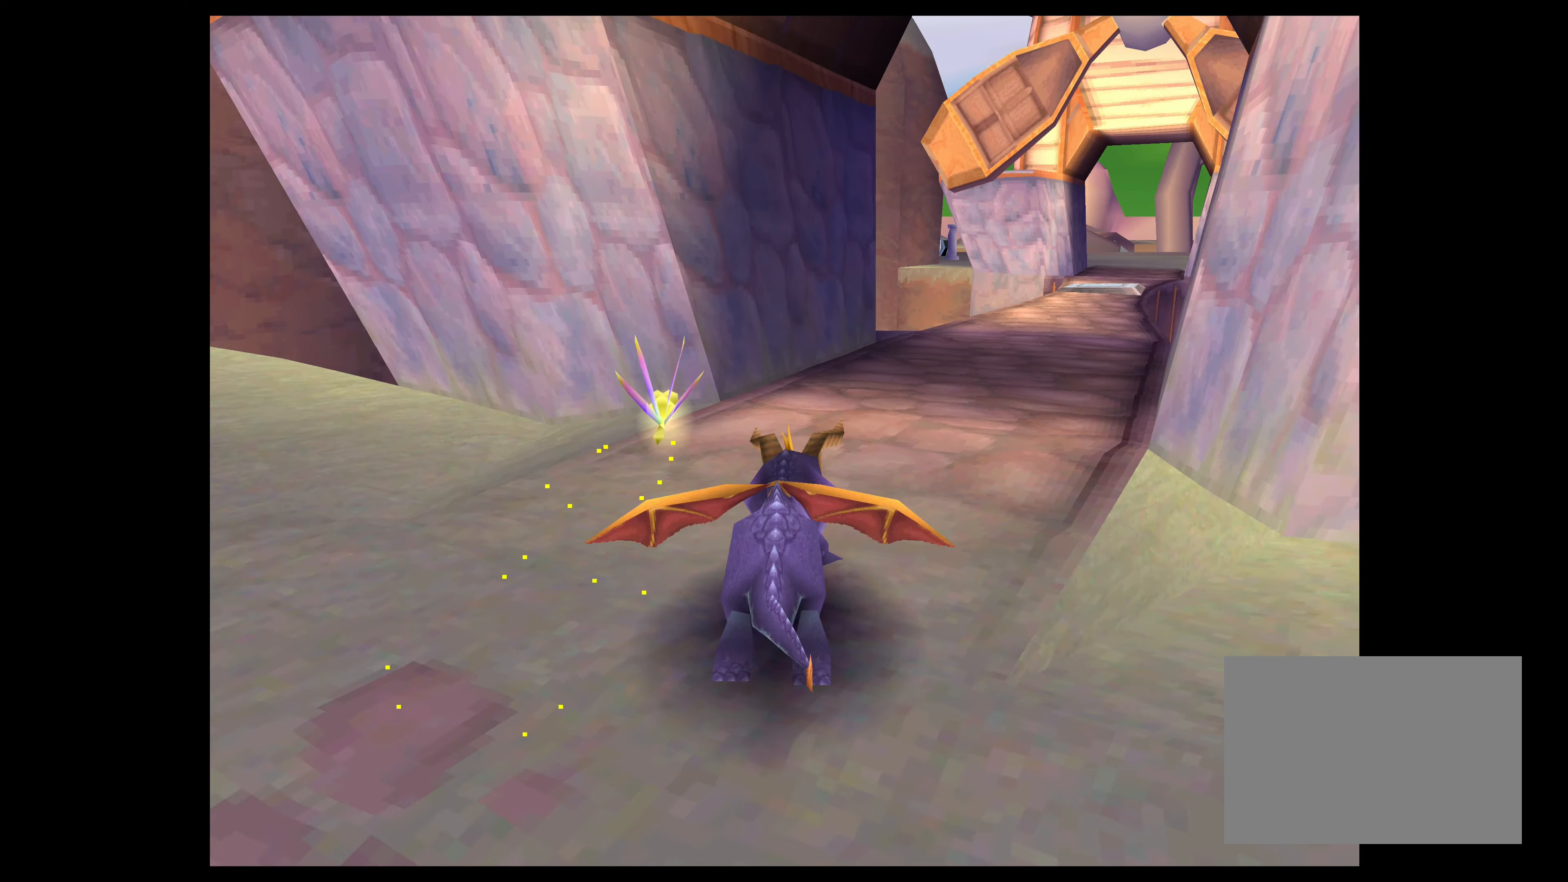
{"dt_ms": 500, "buttons": [], "left_stick": "up-left", "right_stick": "center", "events": [[300, "left_stick", "up"], [367, "SQUARE", "up"], [417, "left_stick", "up-left"]]}
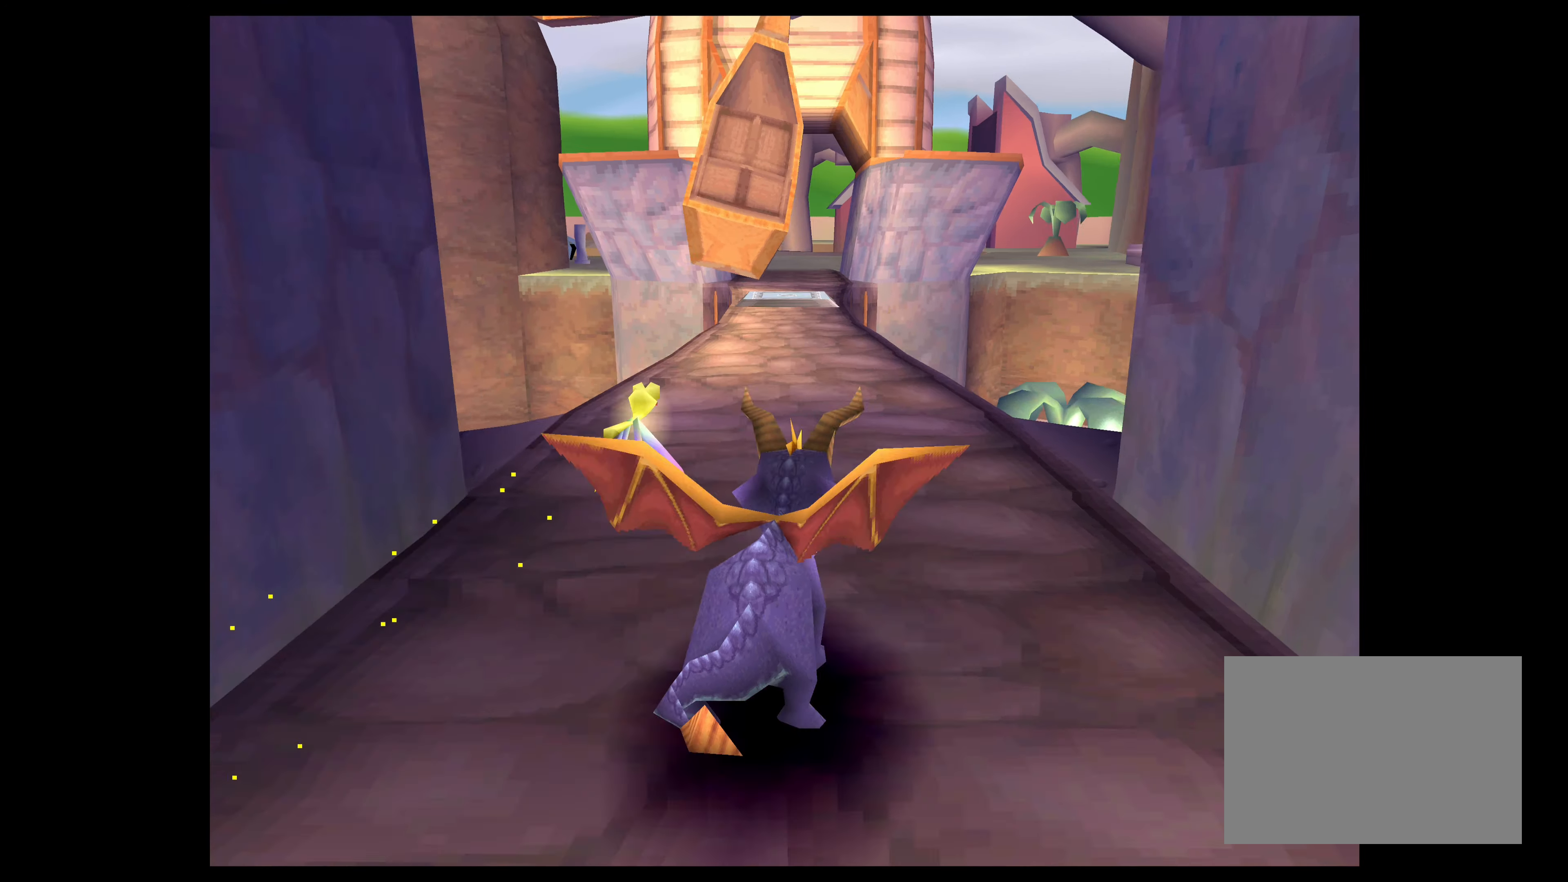
{"dt_ms": 500, "buttons": ["SQUARE"], "left_stick": "up-right", "right_stick": "center", "events": [[167, "left_stick", "up"], [317, "SQUARE", "down"], [467, "left_stick", "up-right"]]}
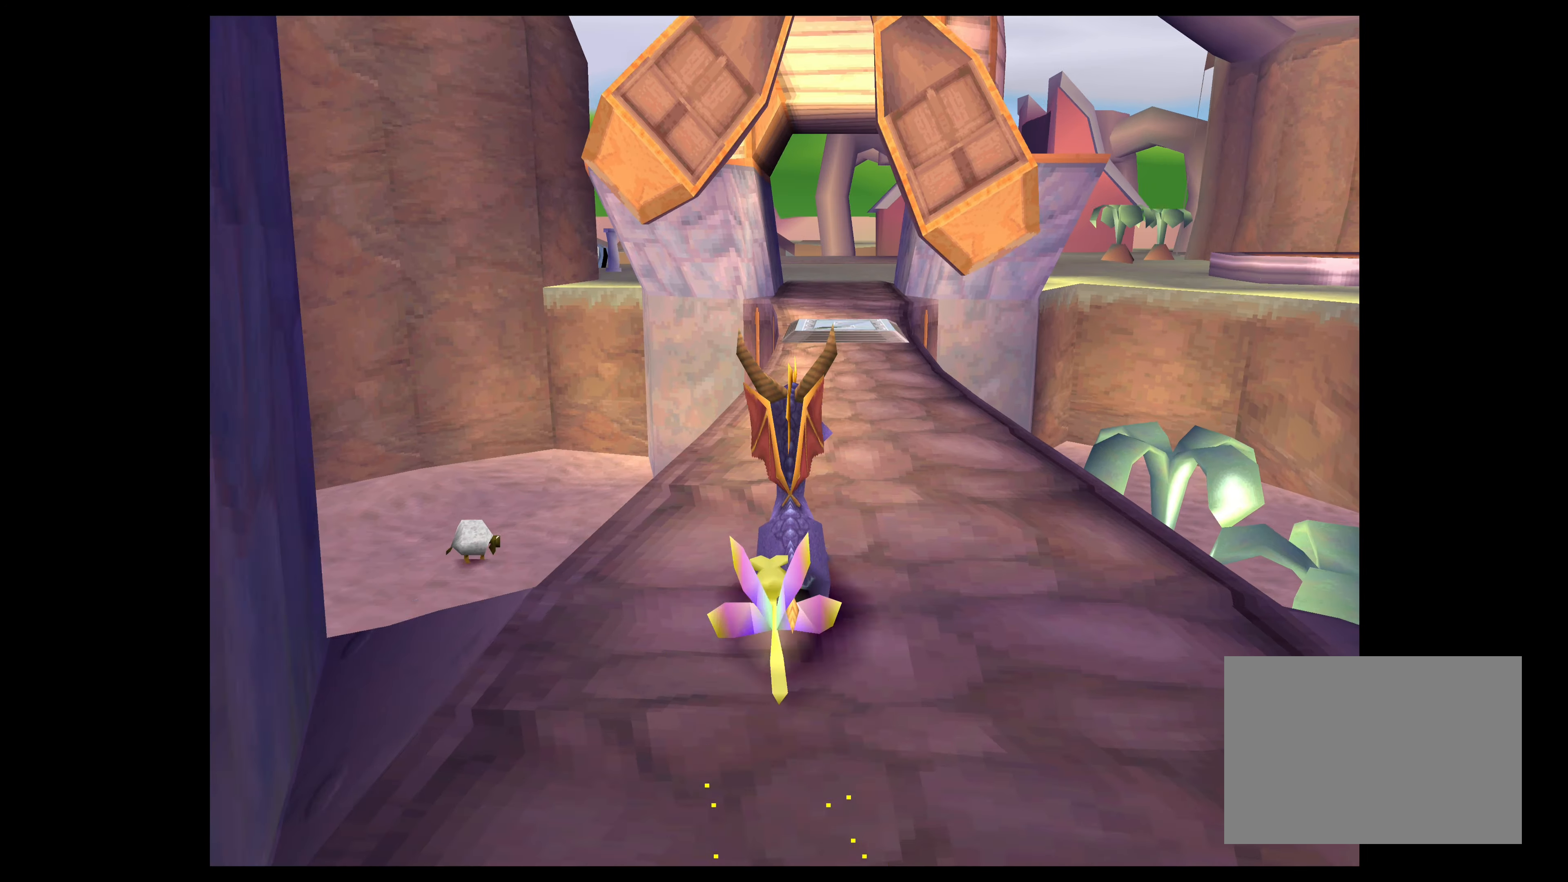
{"dt_ms": 500, "buttons": ["SQUARE"], "left_stick": "up", "right_stick": "center", "events": [[67, "left_stick", "up"], [100, "SQUARE", "up"], [450, "SQUARE", "down"]]}
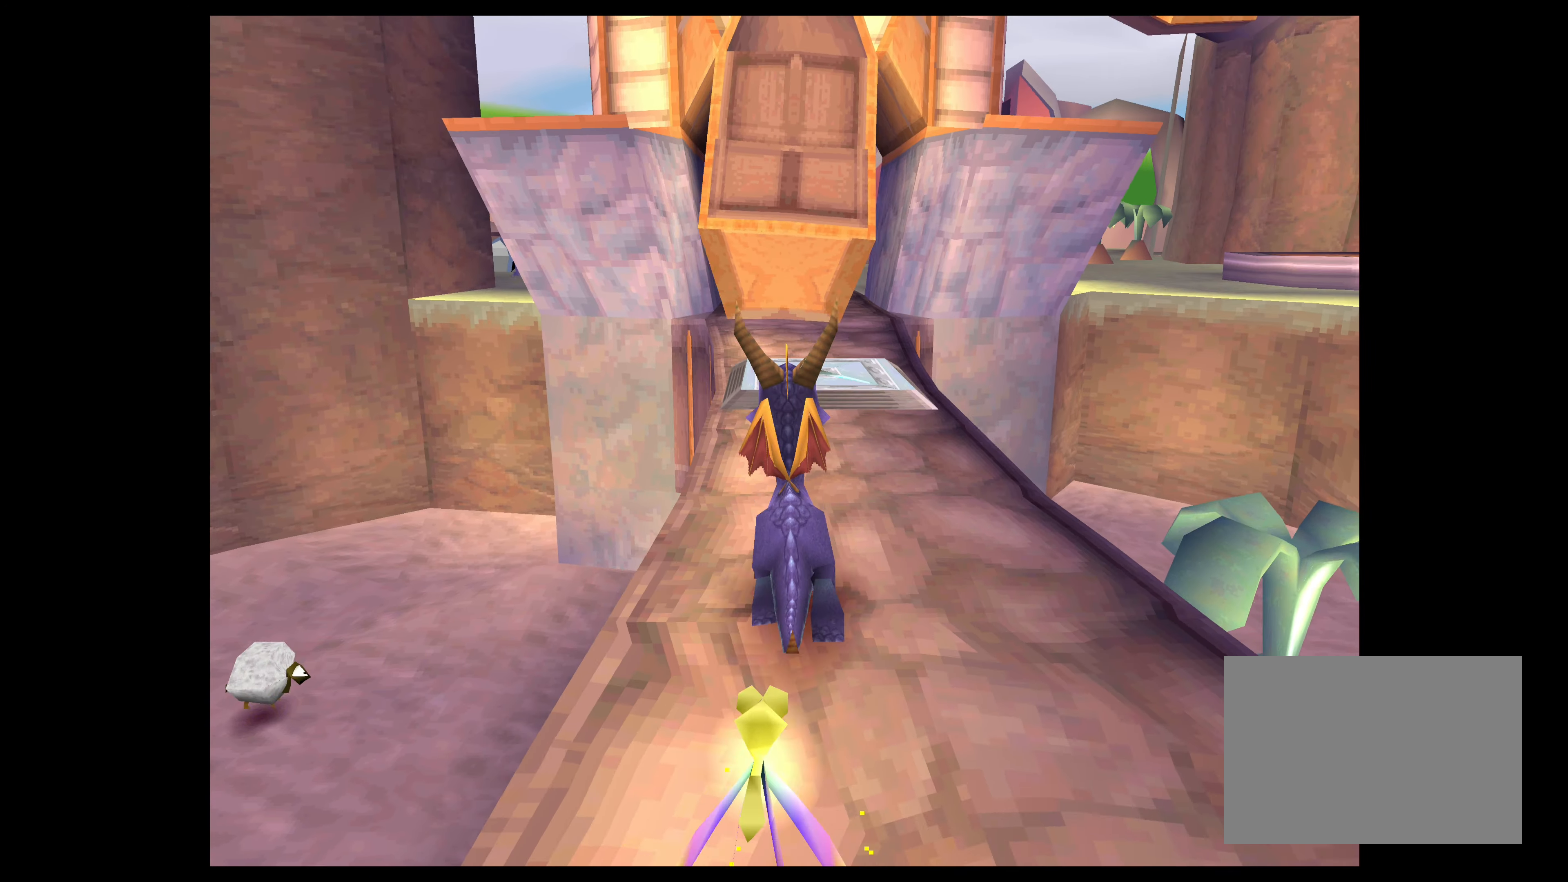
{"dt_ms": 500, "buttons": ["SQUARE"], "left_stick": "up", "right_stick": "center", "events": []}
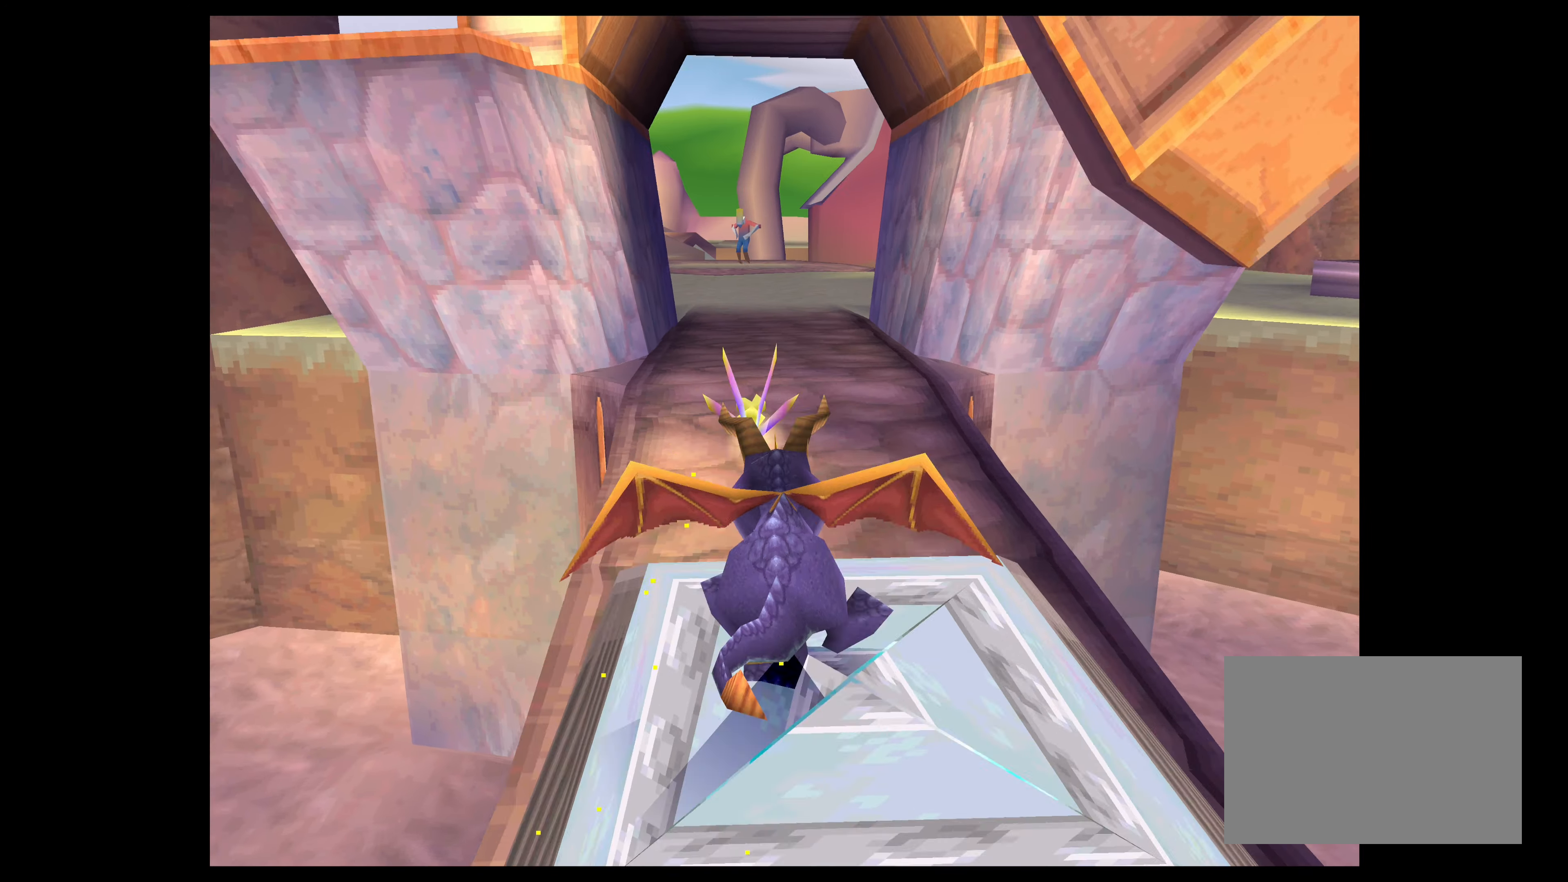
{"dt_ms": 500, "buttons": ["SQUARE"], "left_stick": "up", "right_stick": "center", "events": []}
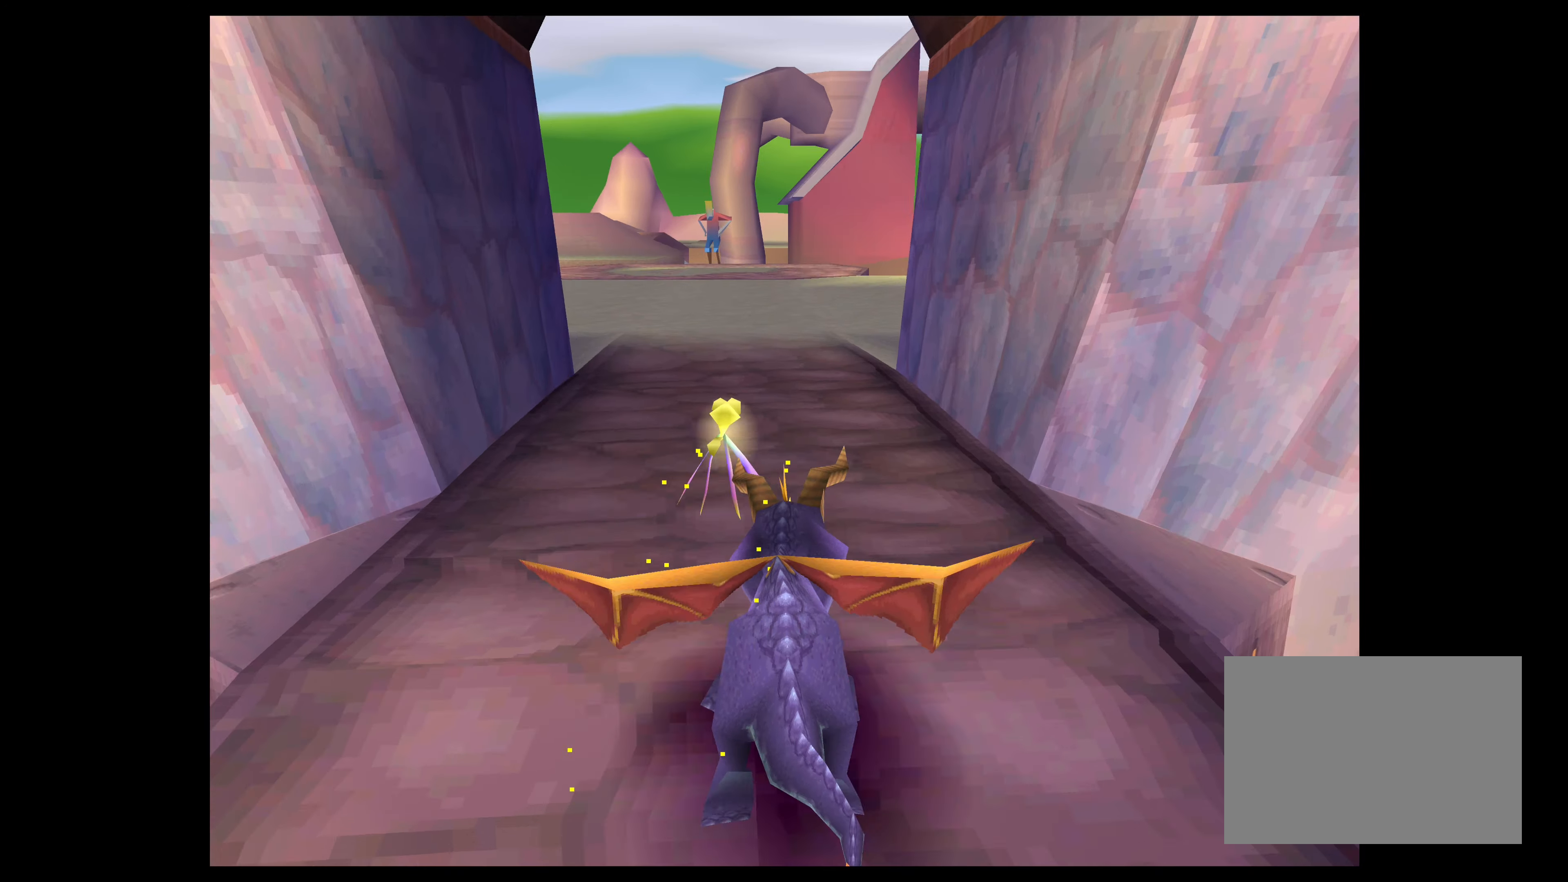
{"dt_ms": 500, "buttons": ["SQUARE"], "left_stick": "up", "right_stick": "center", "events": []}
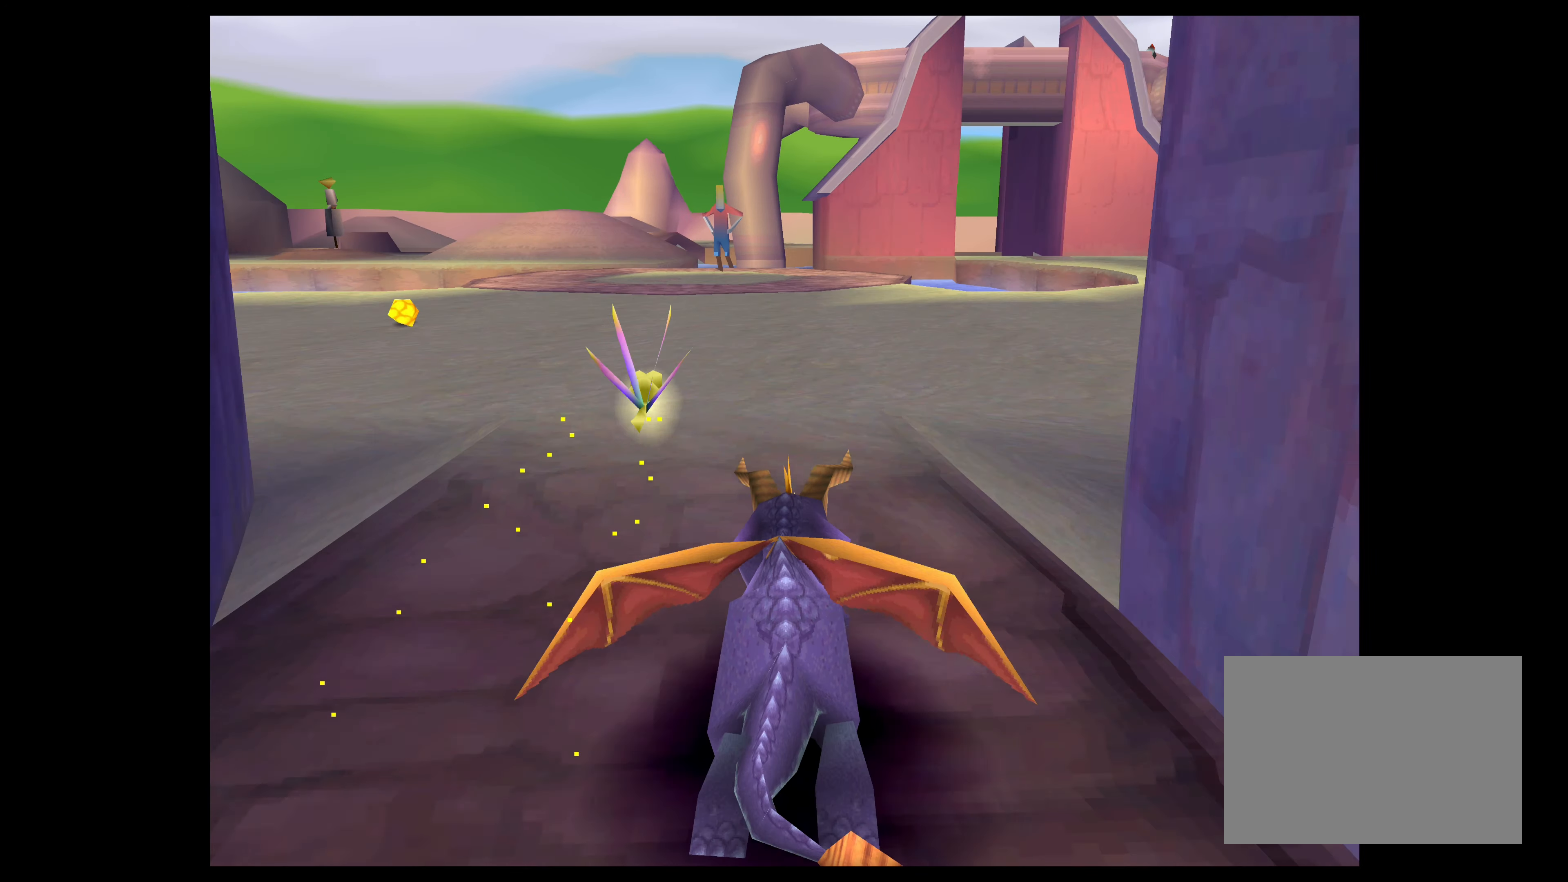
{"dt_ms": 500, "buttons": ["SQUARE"], "left_stick": "up-right", "right_stick": "center", "events": [[467, "left_stick", "up-right"]]}
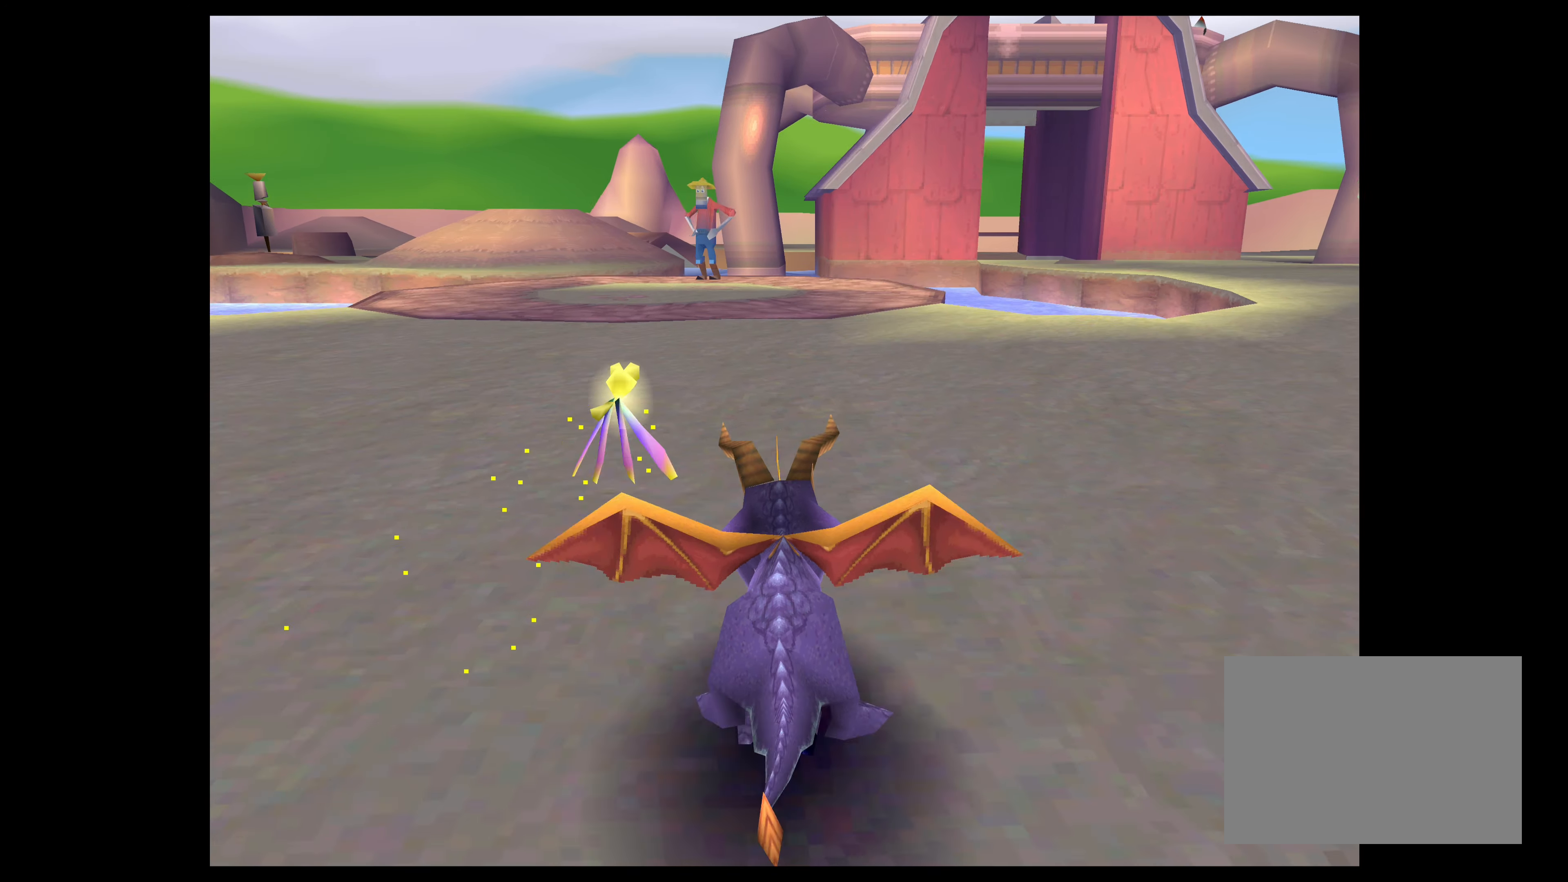
{"dt_ms": 500, "buttons": [], "left_stick": "right", "right_stick": "center", "events": [[117, "left_stick", "right"], [384, "SQUARE", "up"]]}
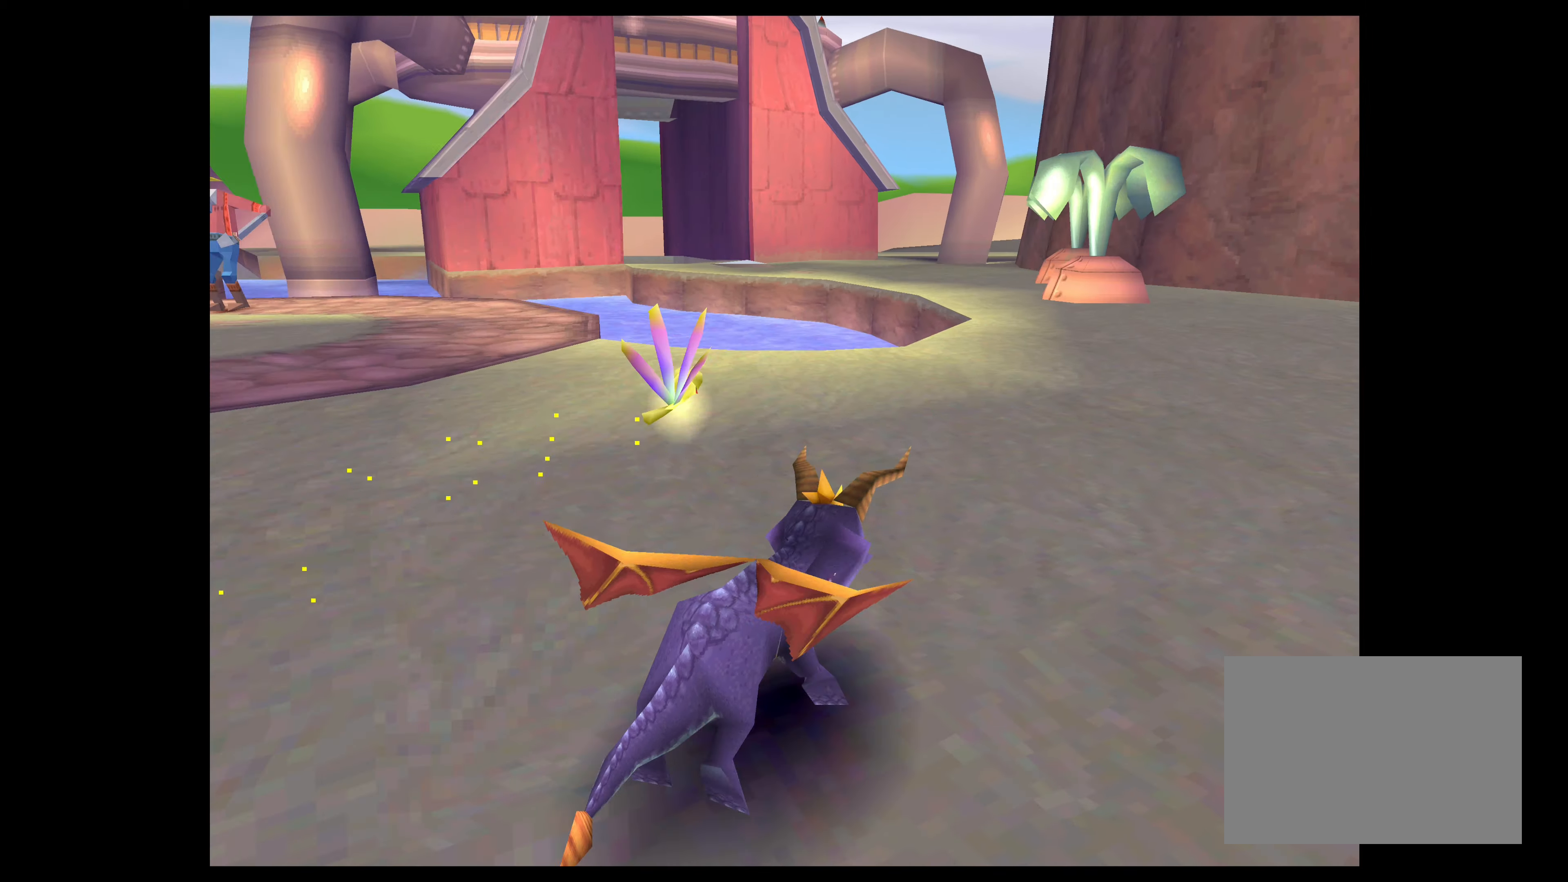
{"dt_ms": 500, "buttons": ["SQUARE"], "left_stick": "up-right", "right_stick": "center", "events": [[34, "left_stick", "center"], [317, "SQUARE", "down"], [317, "left_stick", "up"], [384, "left_stick", "up-right"]]}
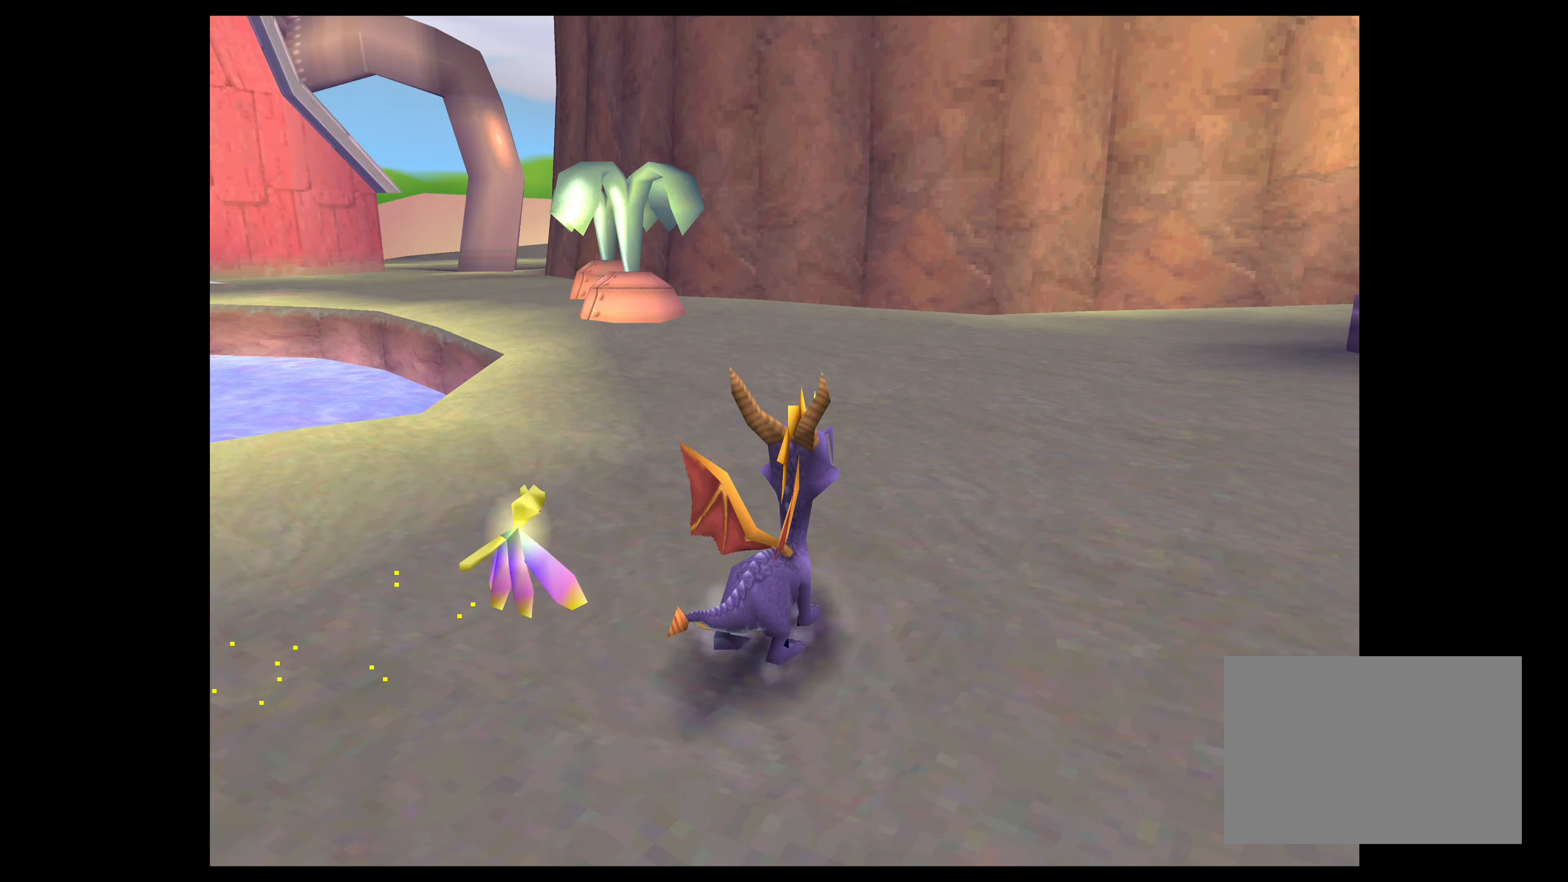
{"dt_ms": 500, "buttons": [], "left_stick": "up-right", "right_stick": "center", "events": [[217, "left_stick", "up"], [367, "left_stick", "up-right"], [484, "SQUARE", "up"]]}
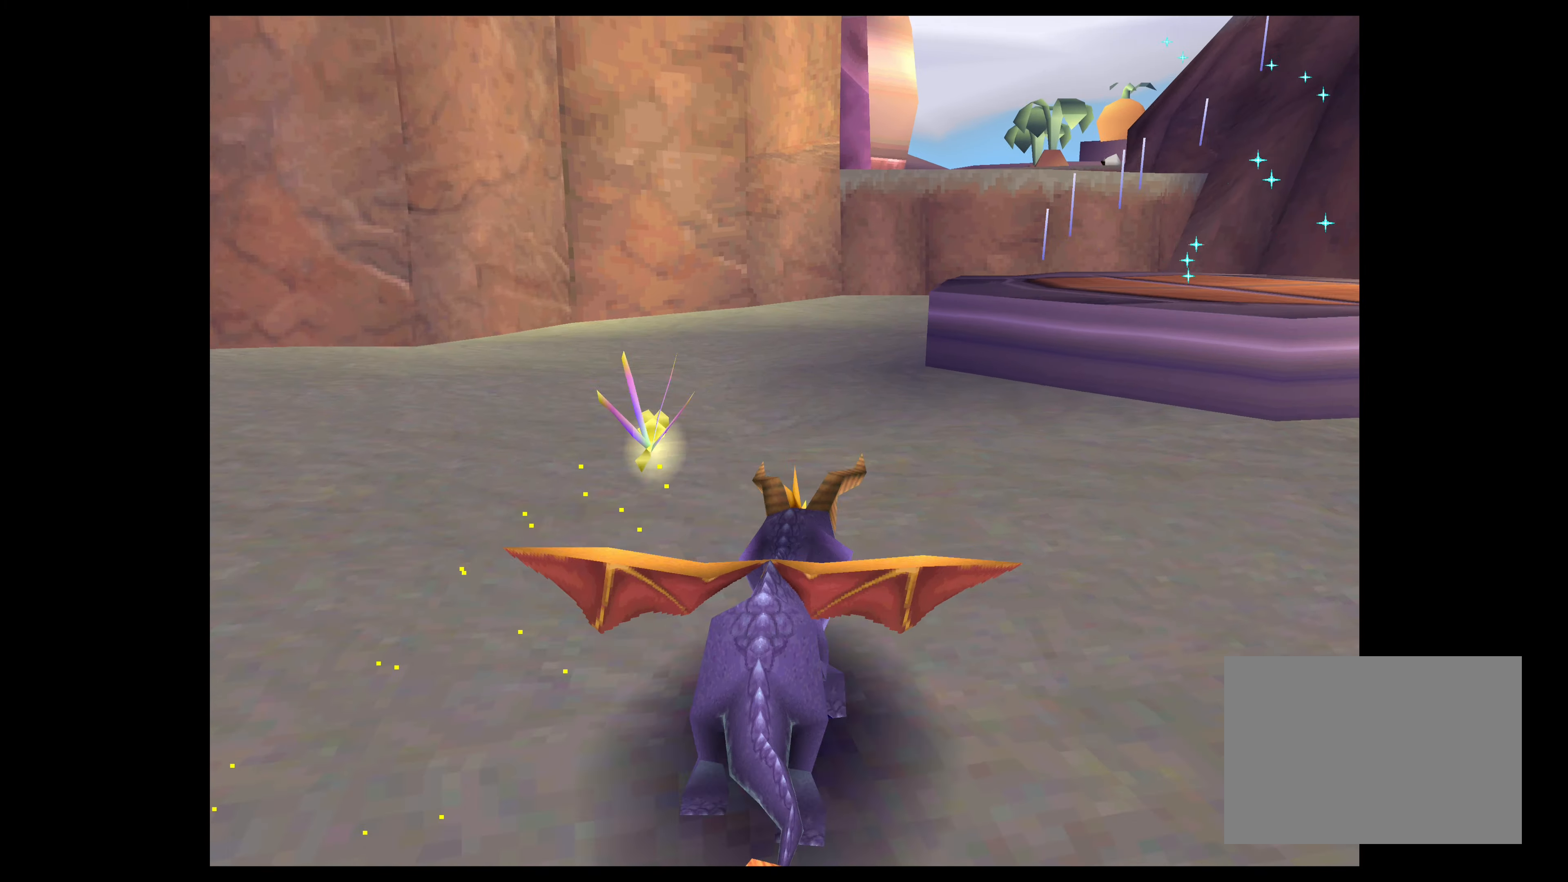
{"dt_ms": 500, "buttons": ["CROSS"], "left_stick": "up", "right_stick": "center", "events": [[267, "CROSS", "down"], [417, "left_stick", "up"]]}
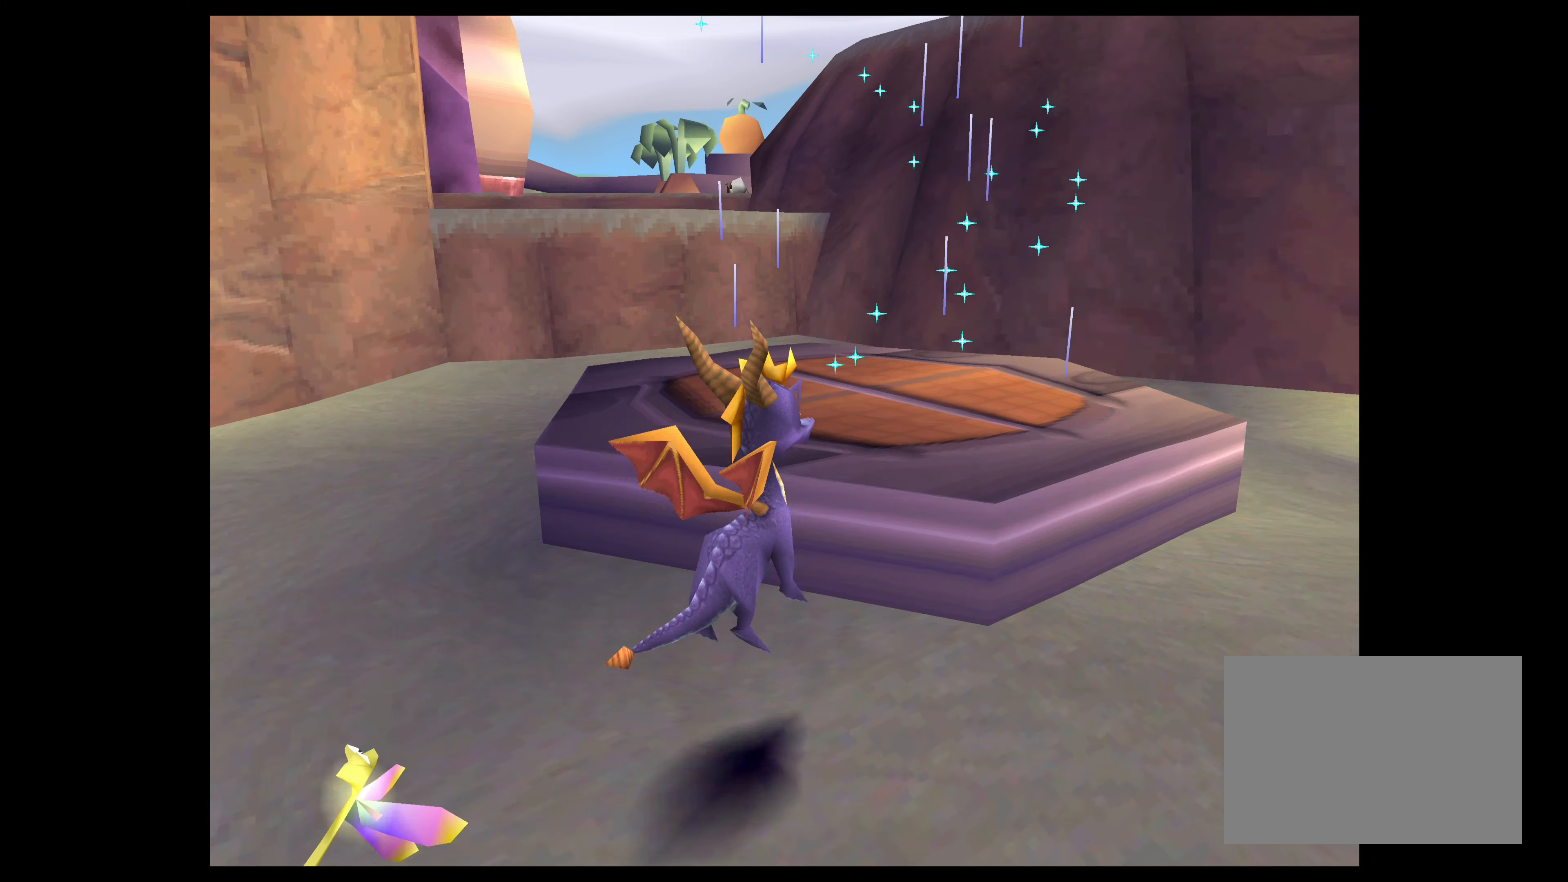
{"dt_ms": 500, "buttons": [], "left_stick": "up", "right_stick": "center", "events": [[17, "CROSS", "up"]]}
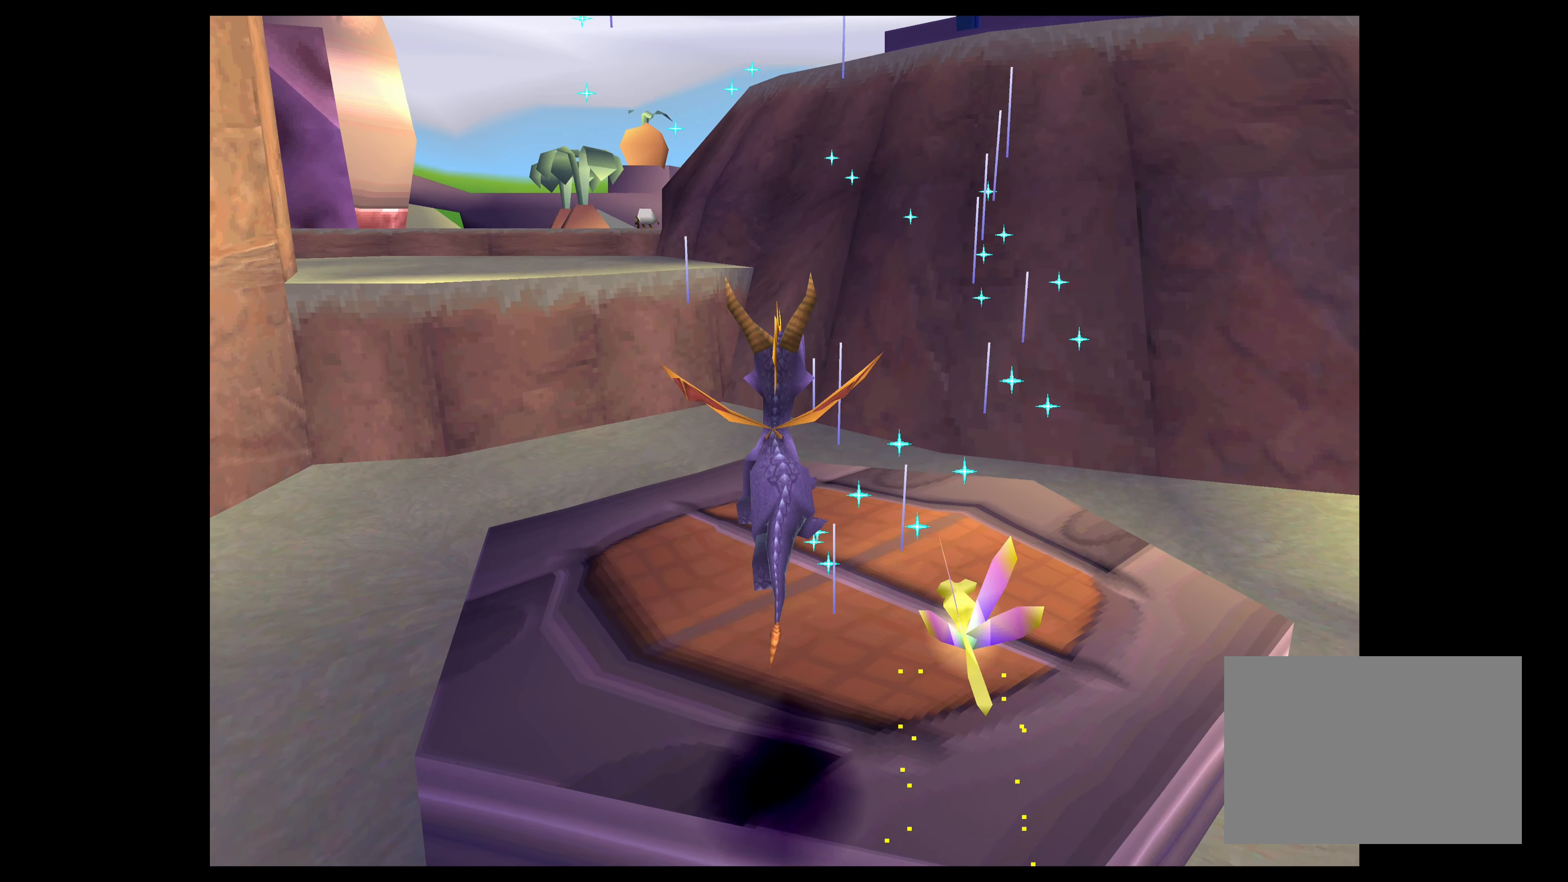
{"dt_ms": 500, "buttons": [], "left_stick": "center", "right_stick": "center", "events": [[200, "left_stick", "center"]]}
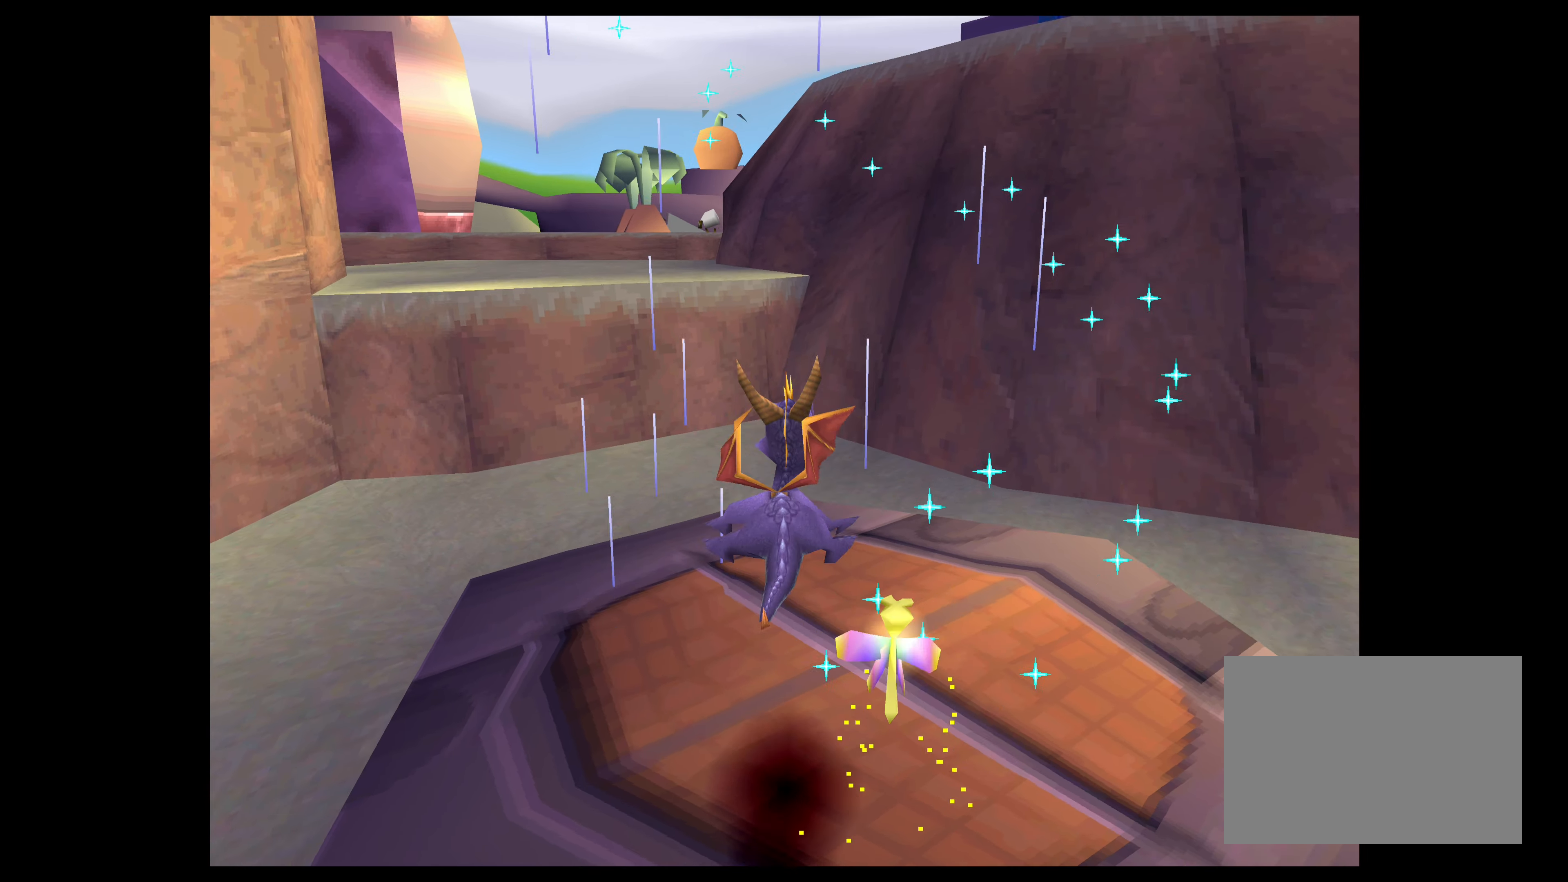
{"dt_ms": 500, "buttons": [], "left_stick": "center", "right_stick": "center", "events": []}
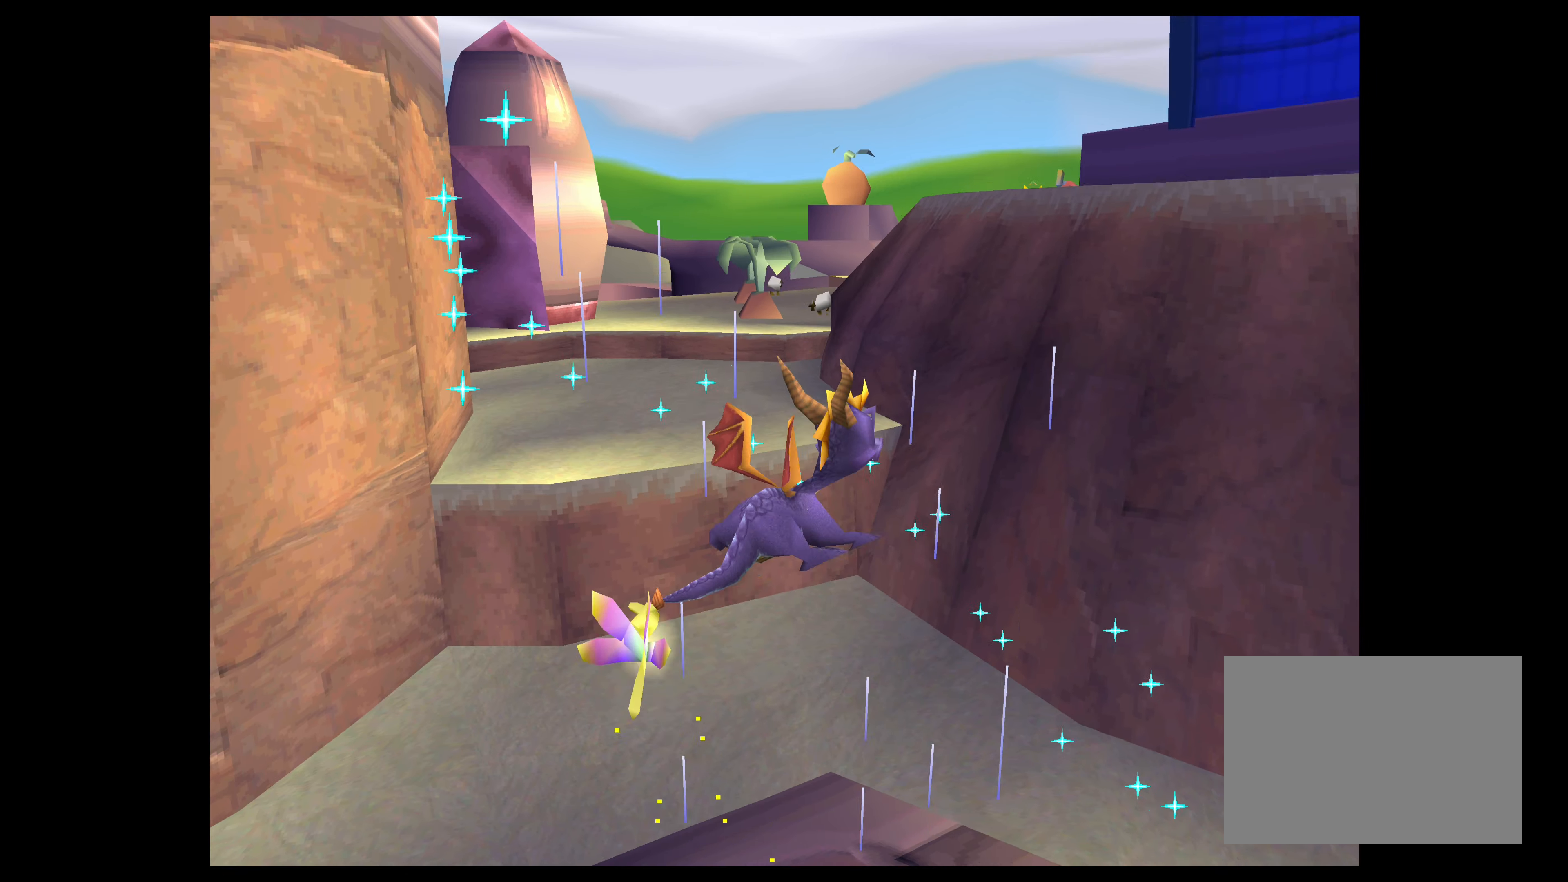
{"dt_ms": 500, "buttons": ["SQUARE"], "left_stick": "up", "right_stick": "center", "events": [[417, "left_stick", "up"], [484, "SQUARE", "down"]]}
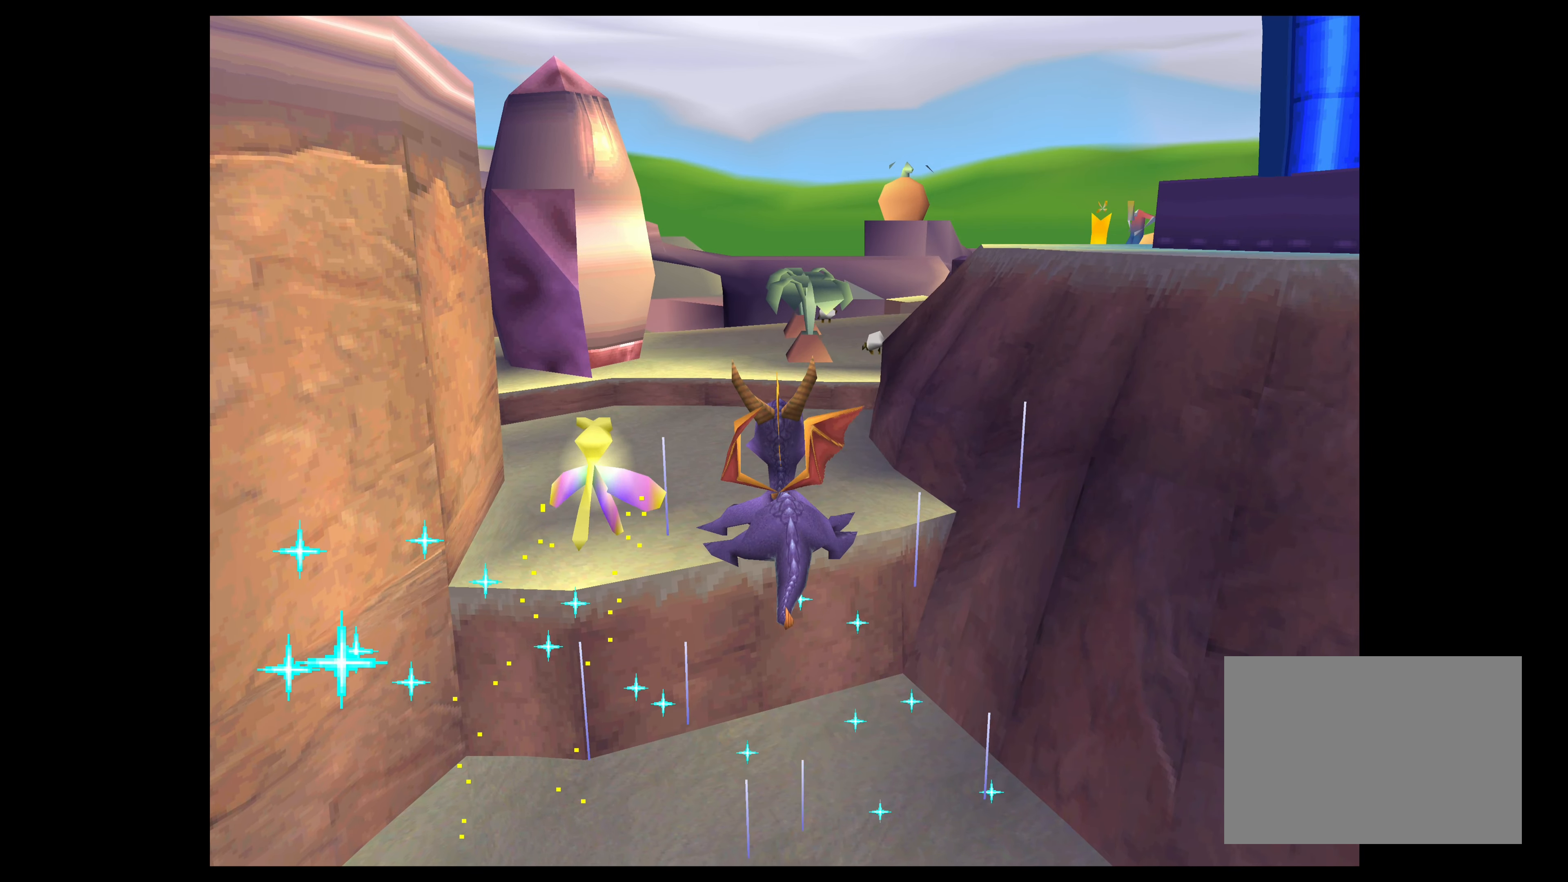
{"dt_ms": 500, "buttons": ["SQUARE"], "left_stick": "up", "right_stick": "center", "events": []}
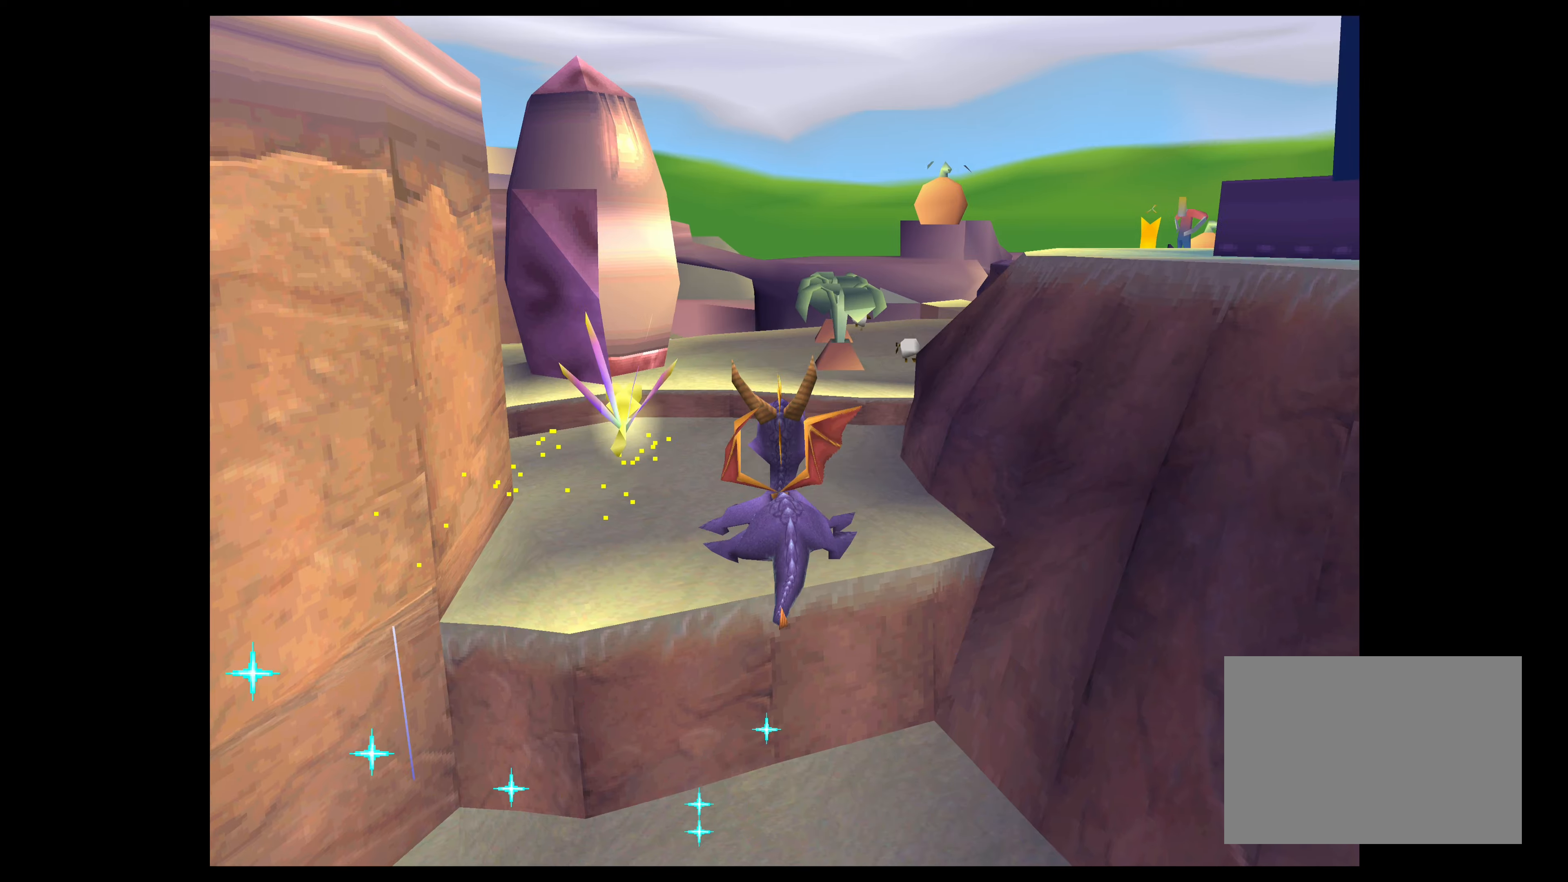
{"dt_ms": 500, "buttons": ["SQUARE"], "left_stick": "up", "right_stick": "center", "events": []}
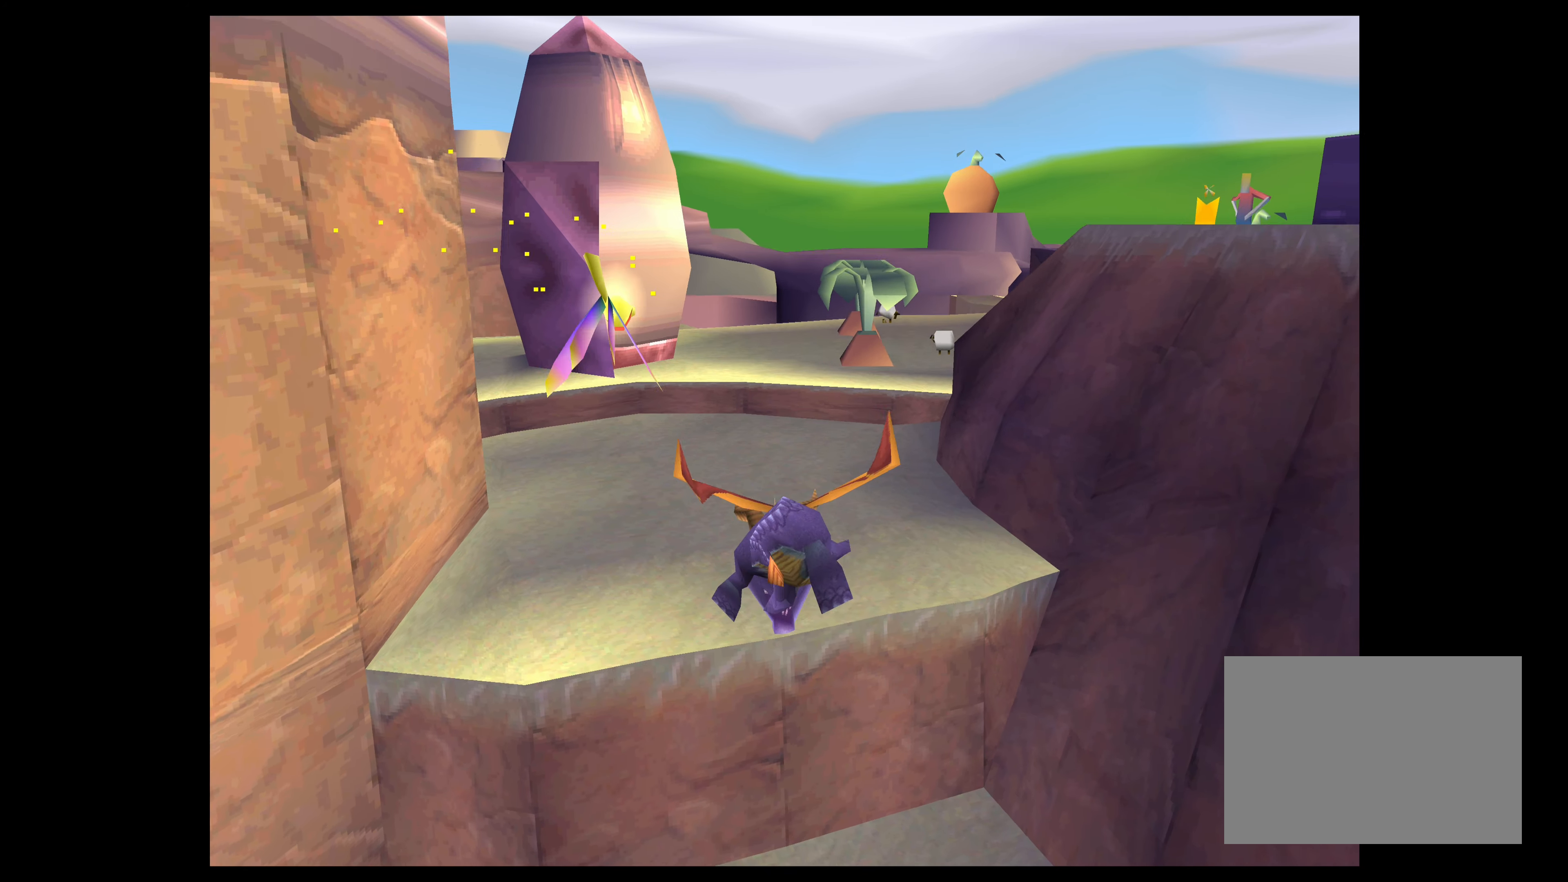
{"dt_ms": 500, "buttons": [], "left_stick": "up", "right_stick": "center", "events": [[483, "SQUARE", "up"]]}
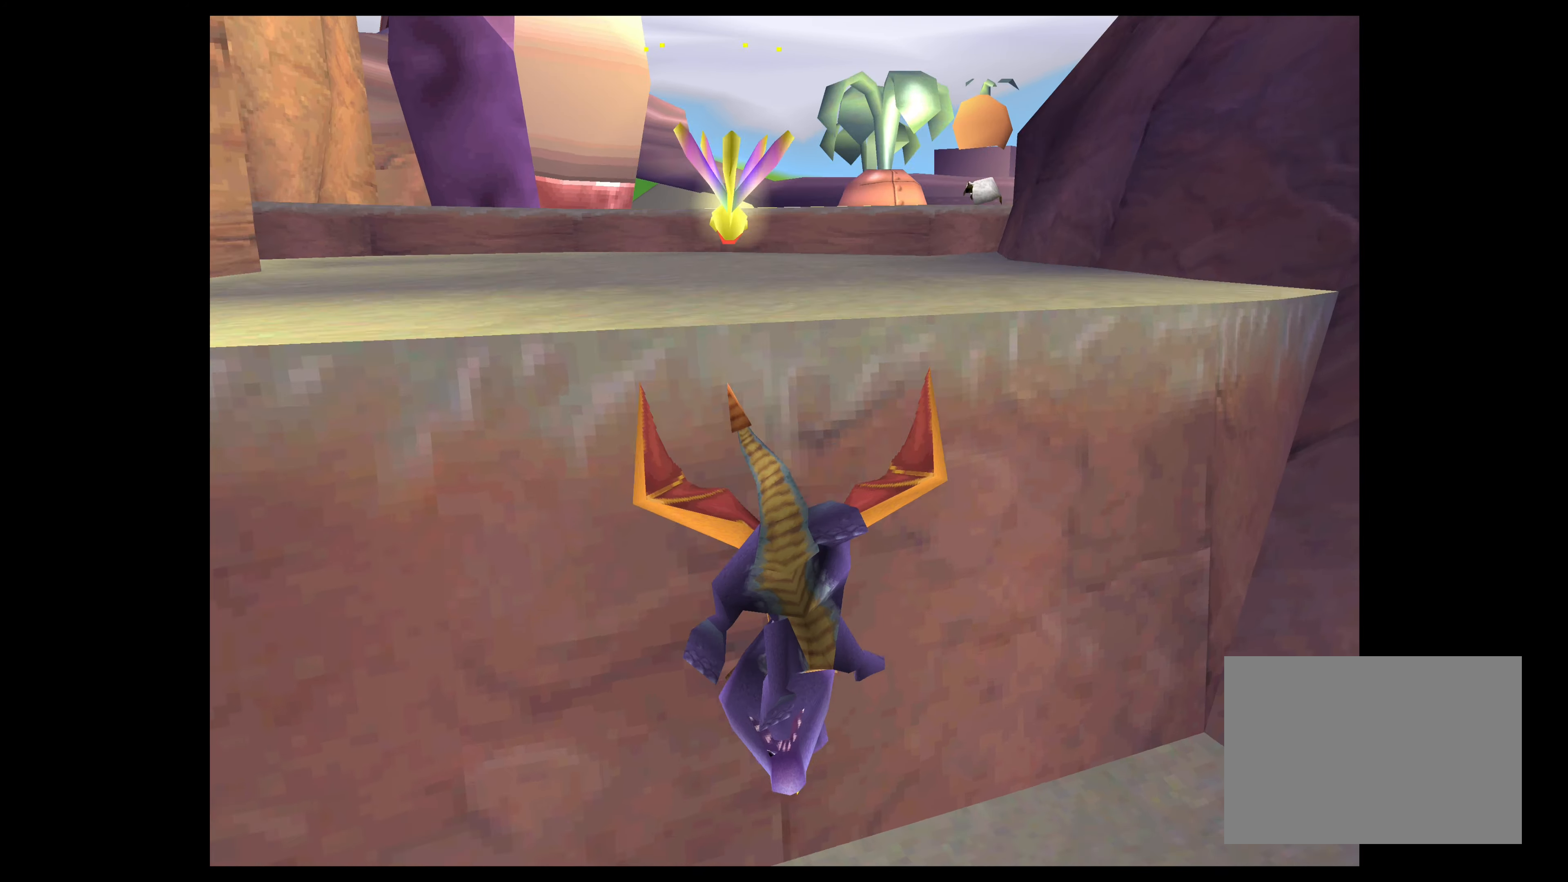
{"dt_ms": 500, "buttons": [], "left_stick": "down-right", "right_stick": "center", "events": [[50, "left_stick", "center"], [366, "left_stick", "down-right"]]}
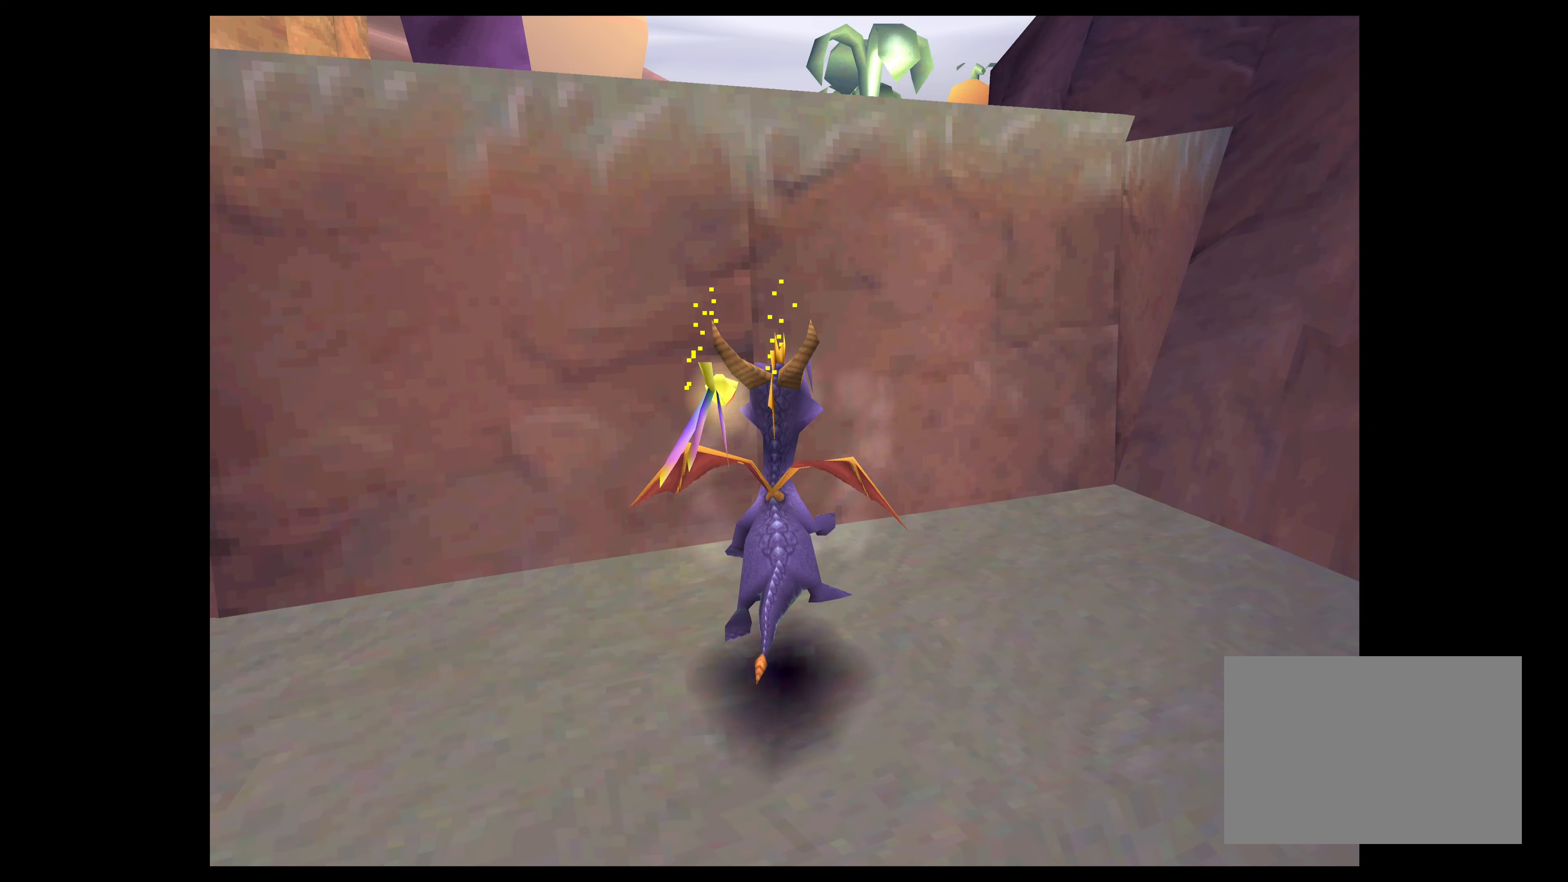
{"dt_ms": 500, "buttons": [], "left_stick": "right", "right_stick": "center", "events": [[466, "left_stick", "right"]]}
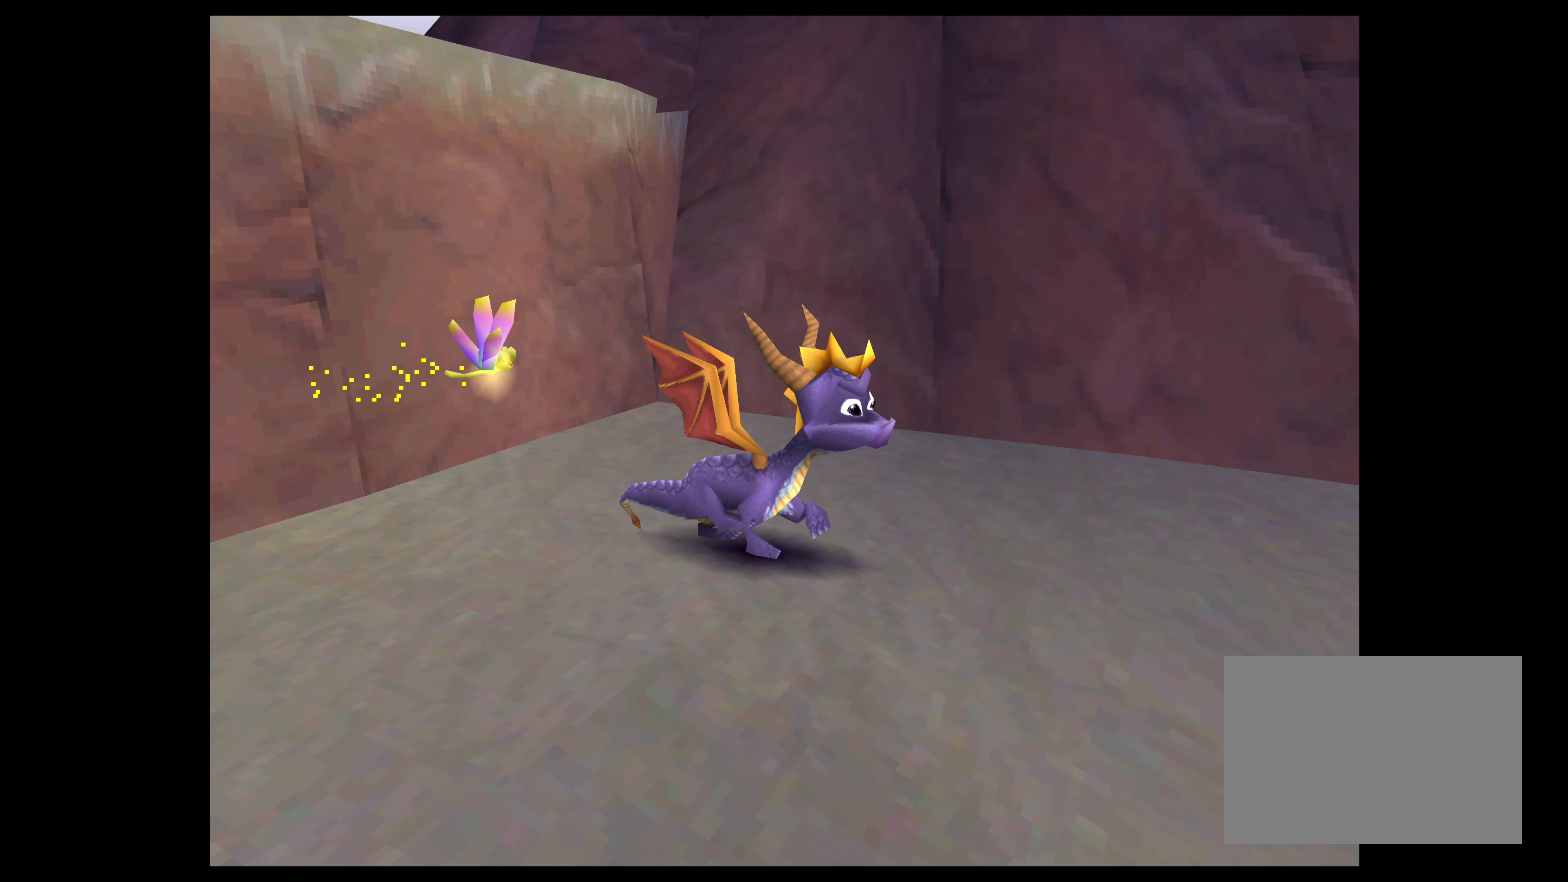
{"dt_ms": 500, "buttons": [], "left_stick": "up-right", "right_stick": "center", "events": [[100, "left_stick", "up-right"]]}
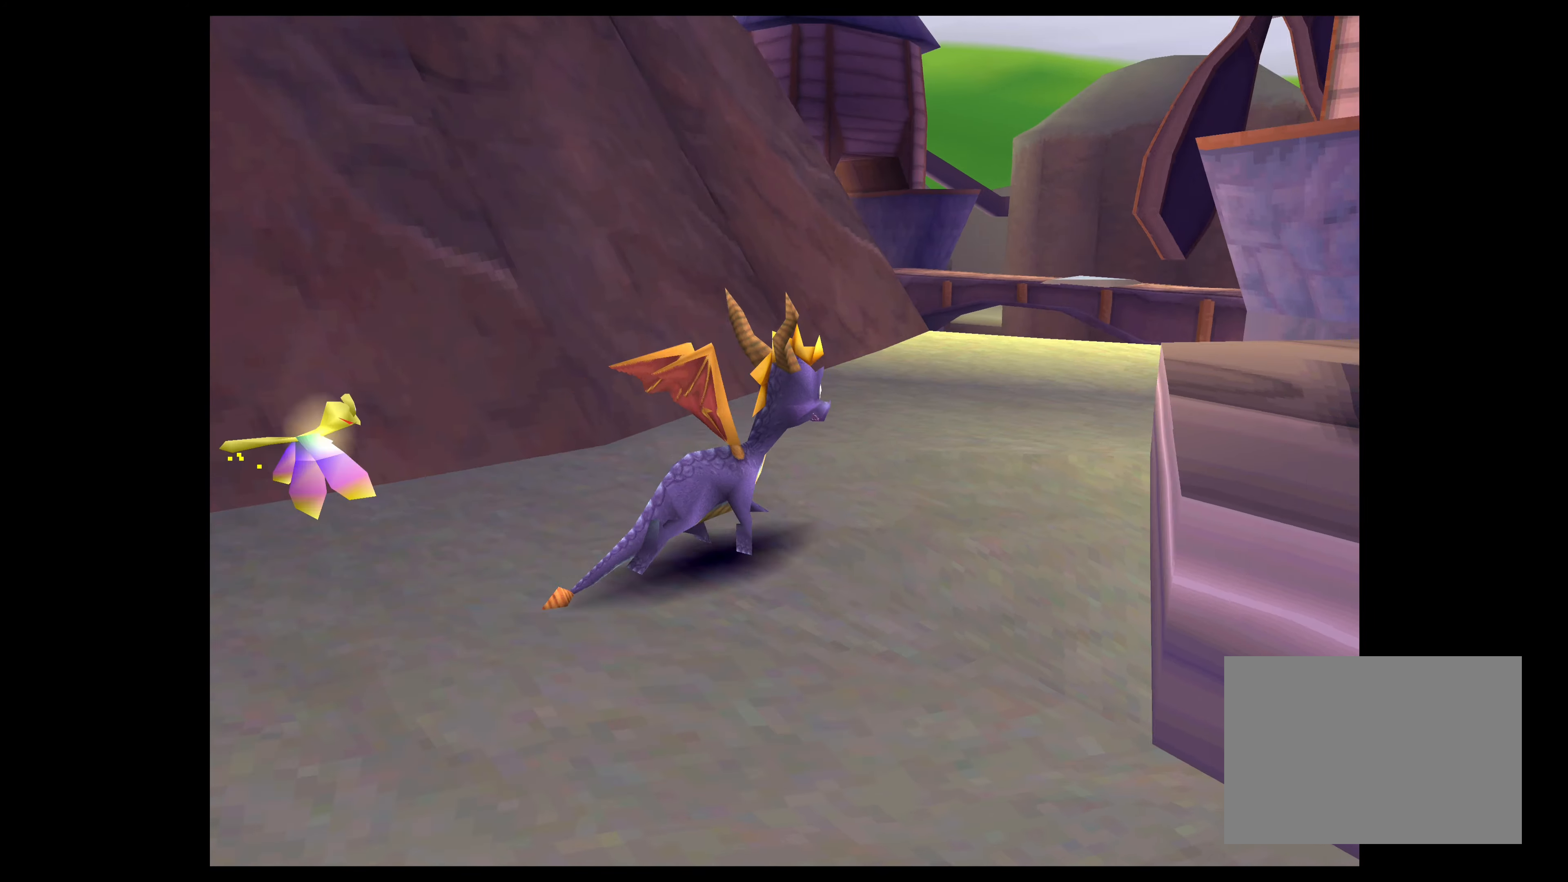
{"dt_ms": 500, "buttons": [], "left_stick": "up-right", "right_stick": "center", "events": [[200, "CROSS", "down"], [466, "CROSS", "up"]]}
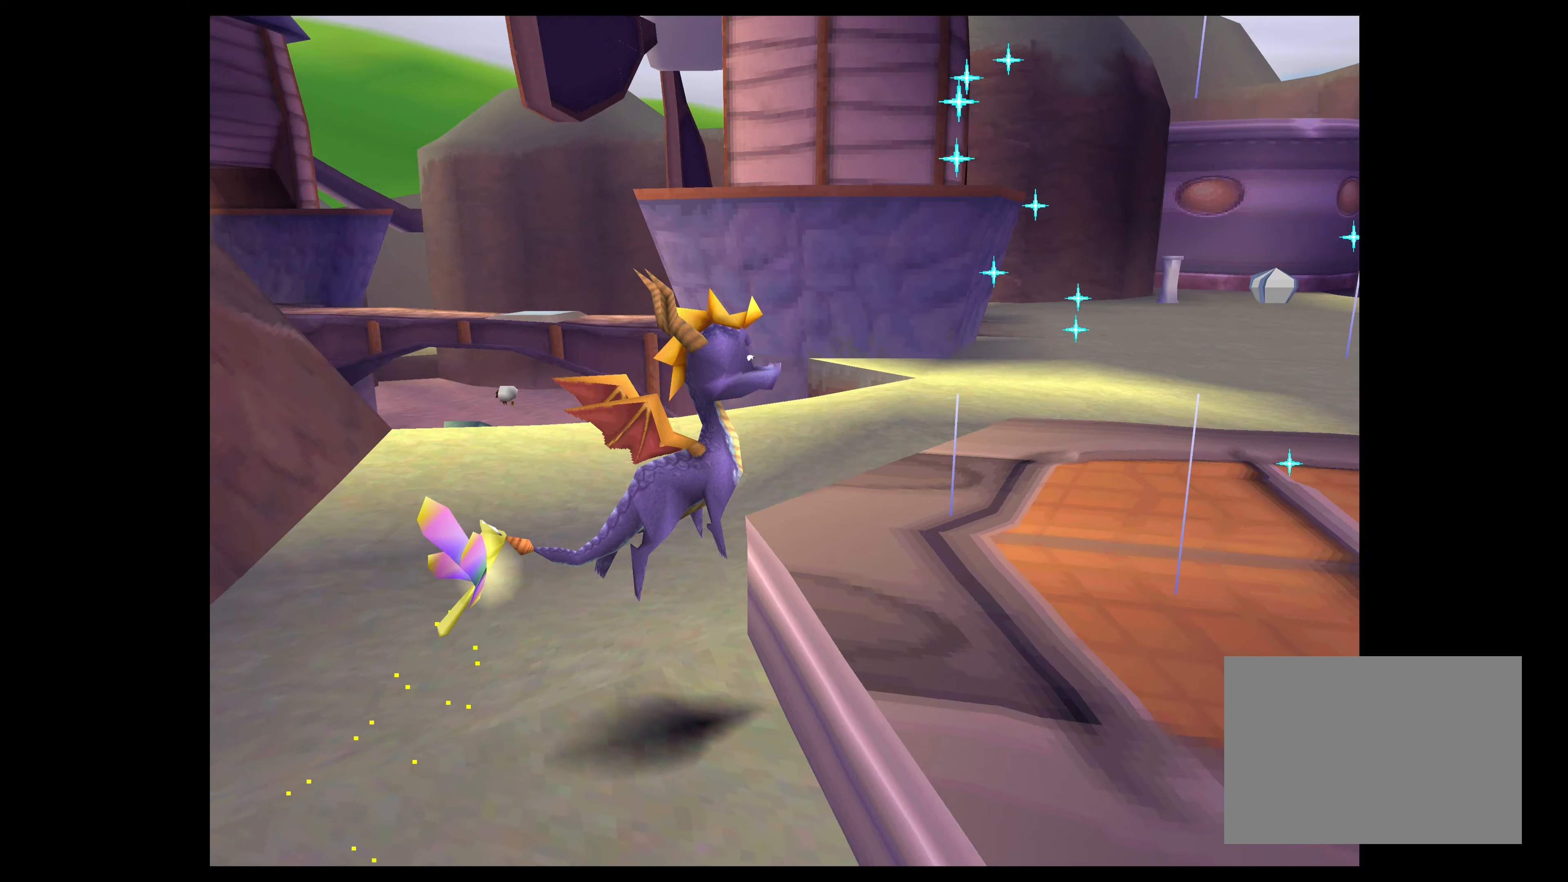
{"dt_ms": 500, "buttons": [], "left_stick": "center", "right_stick": "center", "events": [[416, "left_stick", "center"]]}
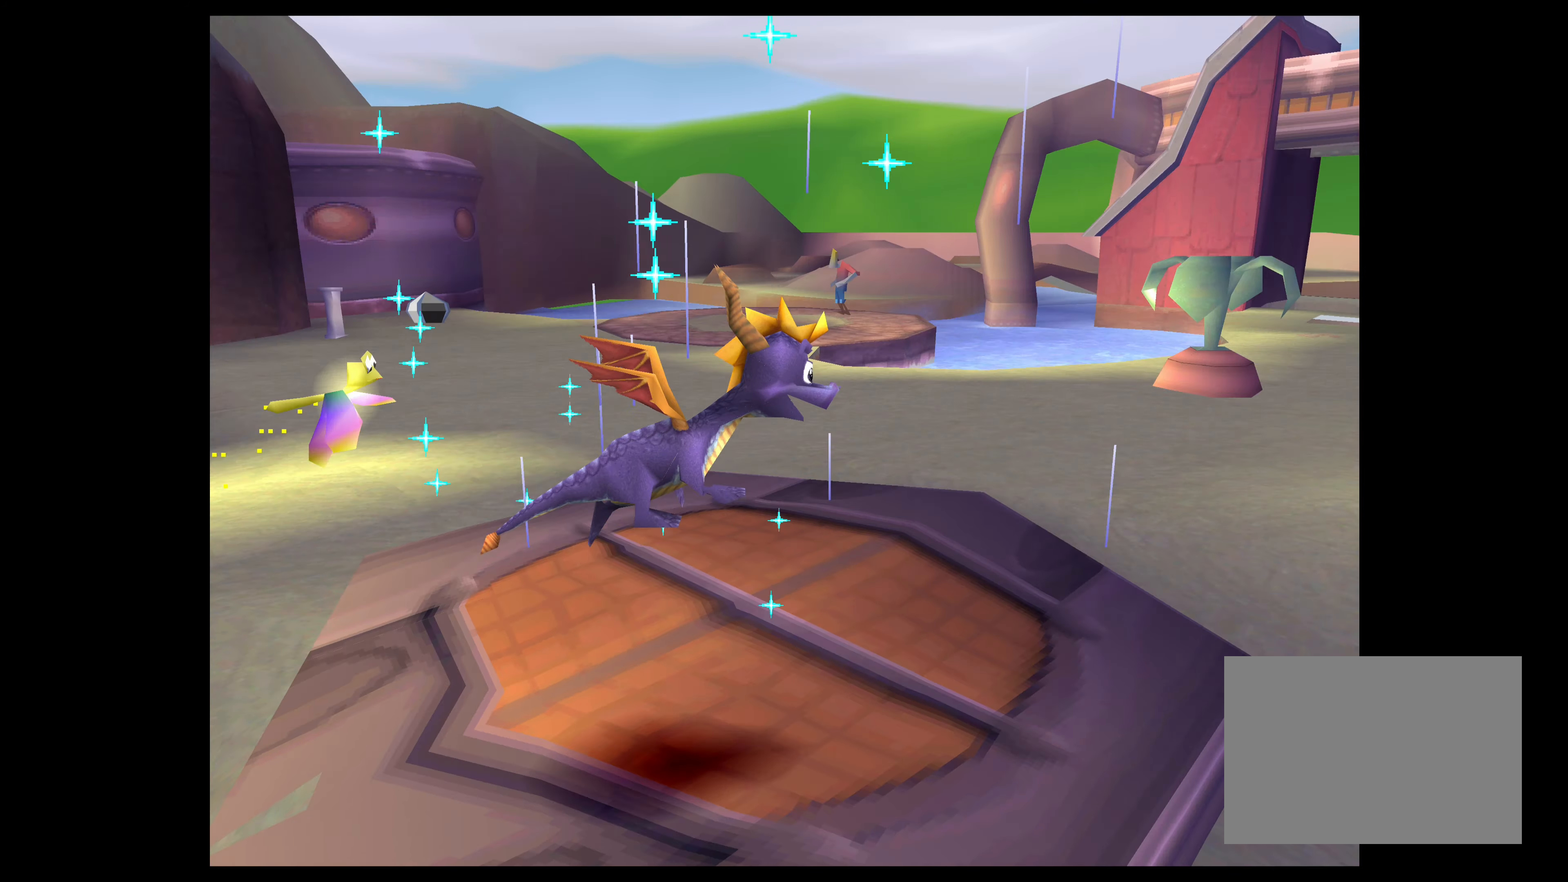
{"dt_ms": 500, "buttons": [], "left_stick": "center", "right_stick": "center", "events": []}
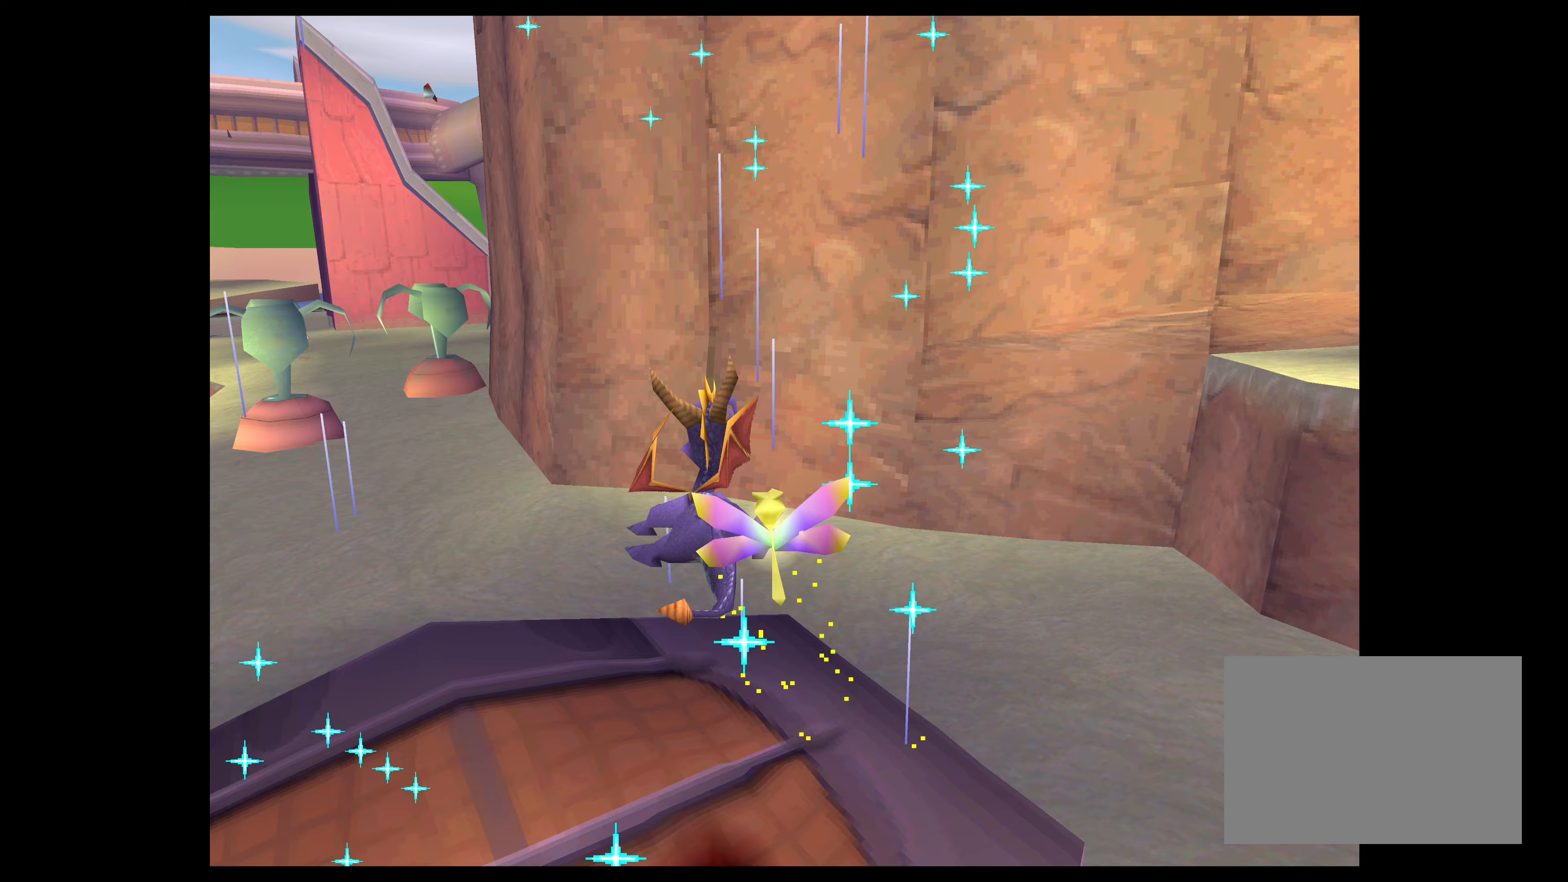
{"dt_ms": 500, "buttons": [], "left_stick": "center", "right_stick": "center", "events": []}
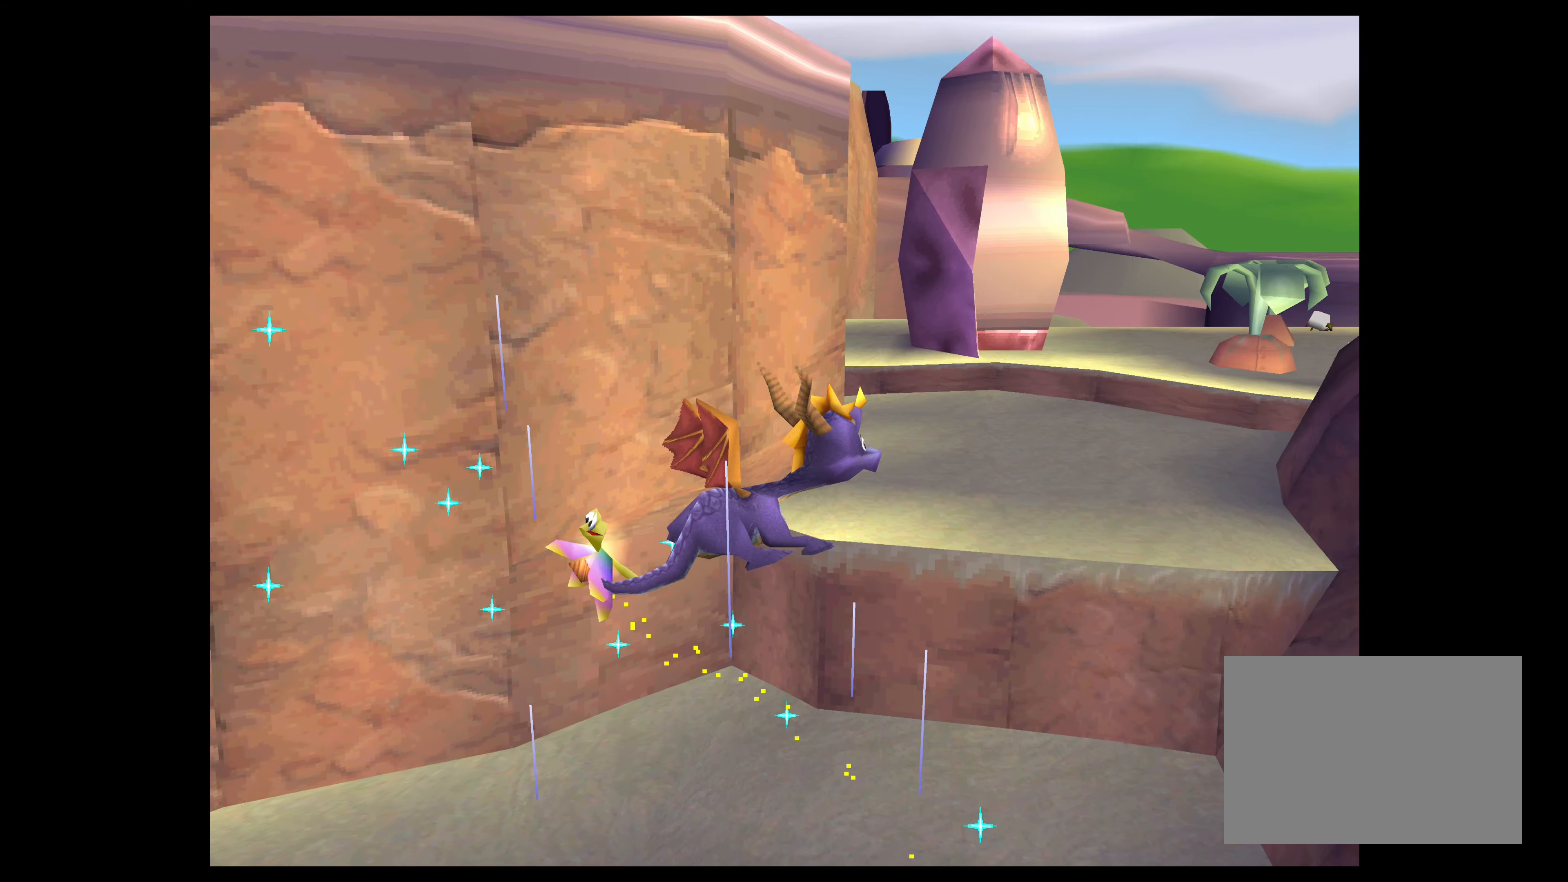
{"dt_ms": 500, "buttons": ["CROSS"], "left_stick": "center", "right_stick": "center", "events": [[283, "CROSS", "down"]]}
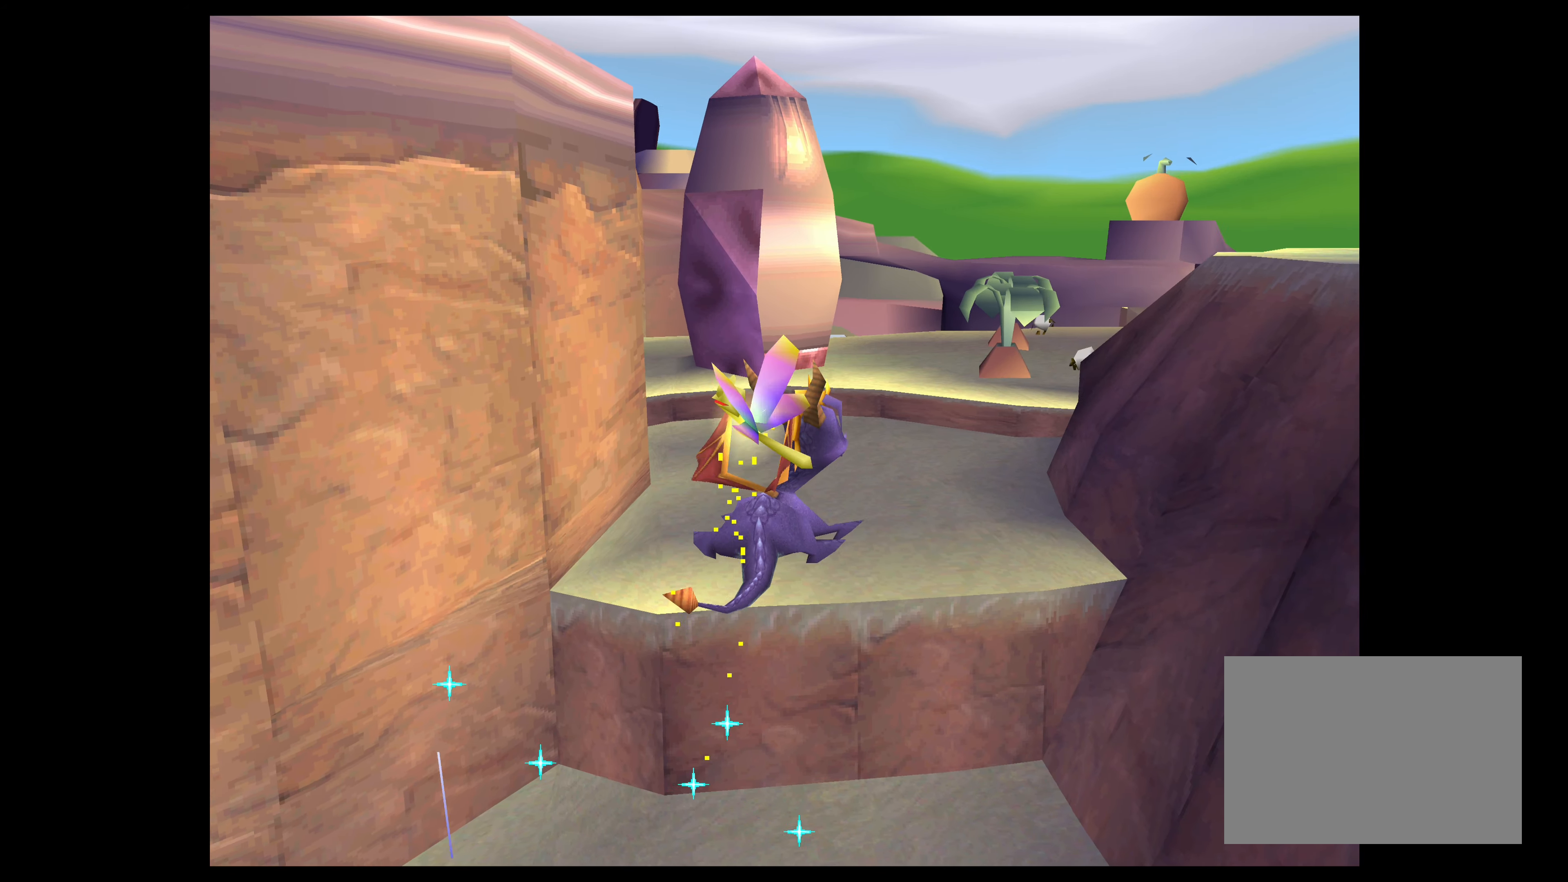
{"dt_ms": 1000, "buttons": ["CROSS"], "left_stick": "center", "right_stick": "center"}